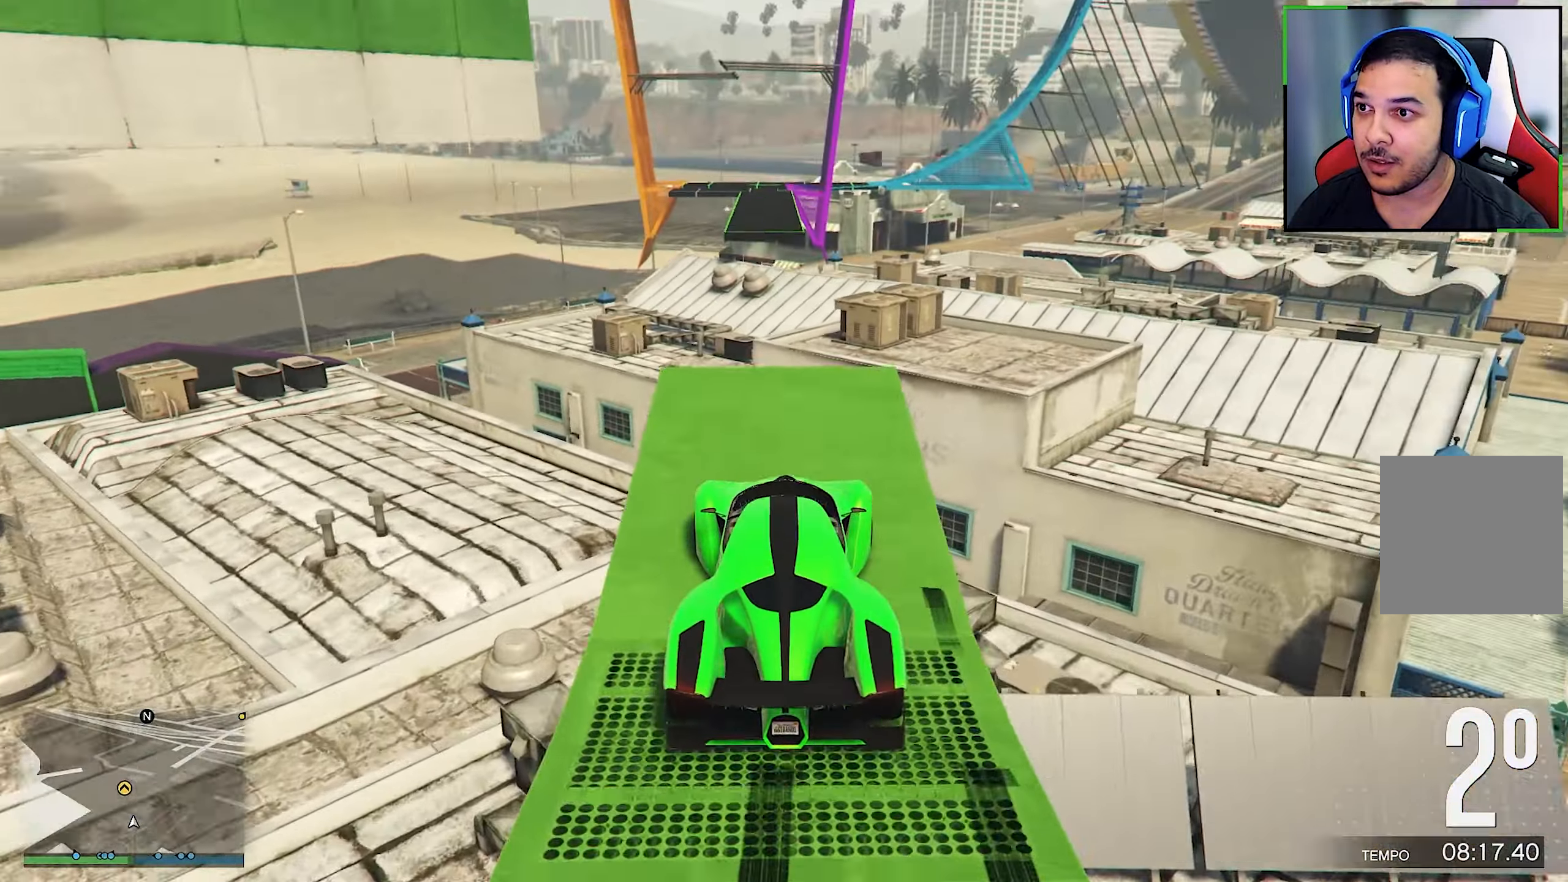
Gameplay with a controller (Xbox layout); each line is a JSON object with the inputs held at the frame after it. "events" lists button and stick changes between this image and that frame as [ms after this image, input, new state], when the widget could be followed in between. Not read: HOME R3.
{"buttons": ["R2"], "left_stick": "center", "right_stick": "center", "events": []}
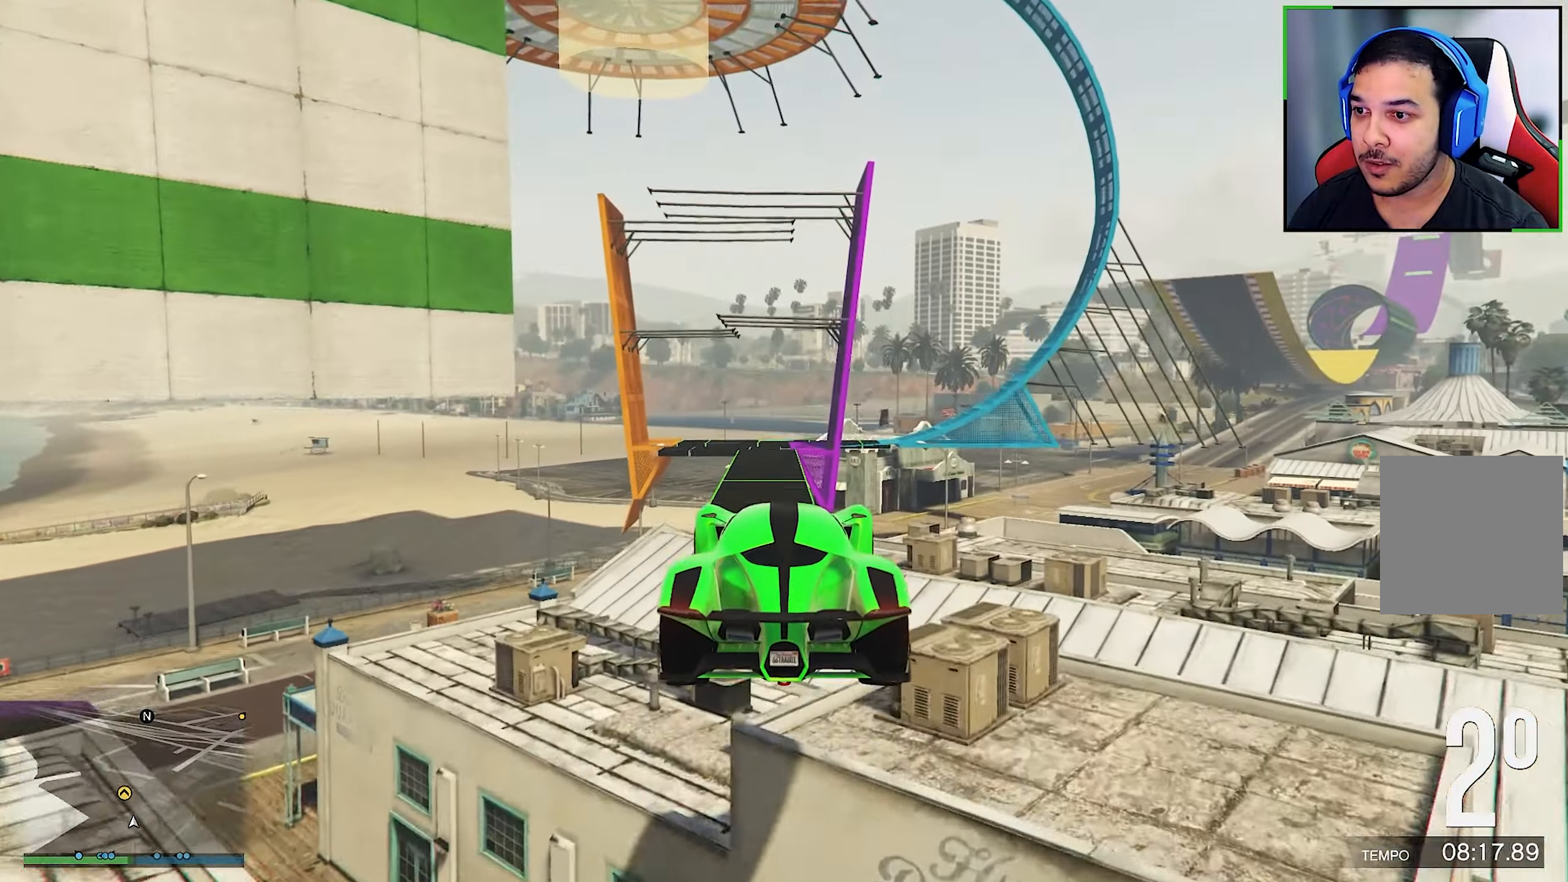
{"buttons": ["R2"], "left_stick": "center", "right_stick": "center", "events": [[300, "left_stick", "down"], [433, "left_stick", "center"]]}
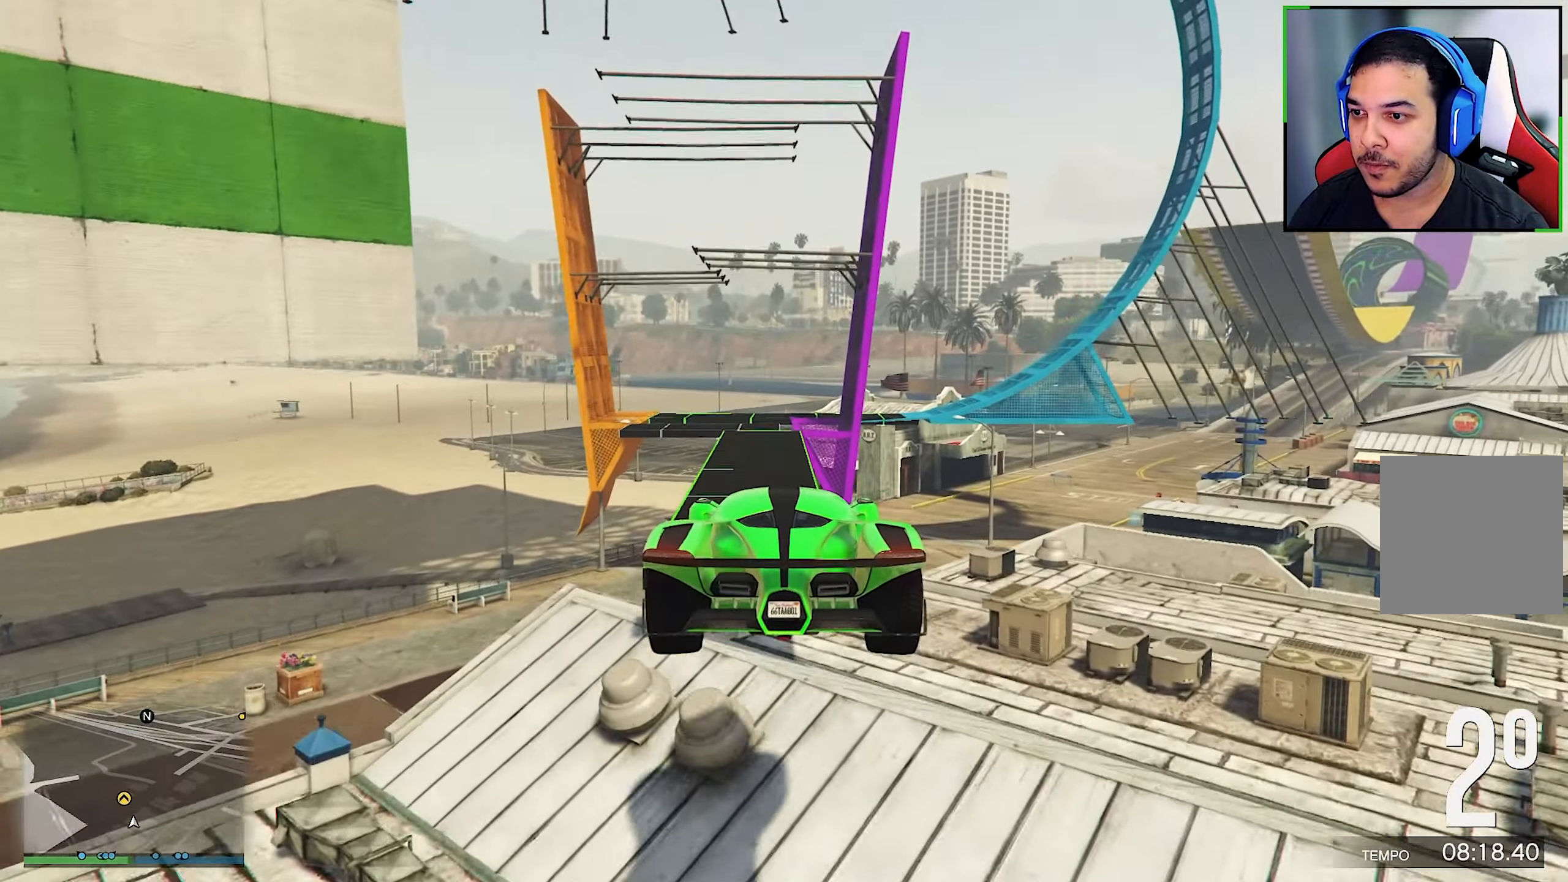
{"buttons": ["L2"], "left_stick": "center", "right_stick": "center", "events": [[200, "R2", "up"], [200, "left_stick", "left"], [300, "left_stick", "center"], [350, "L2", "down"]]}
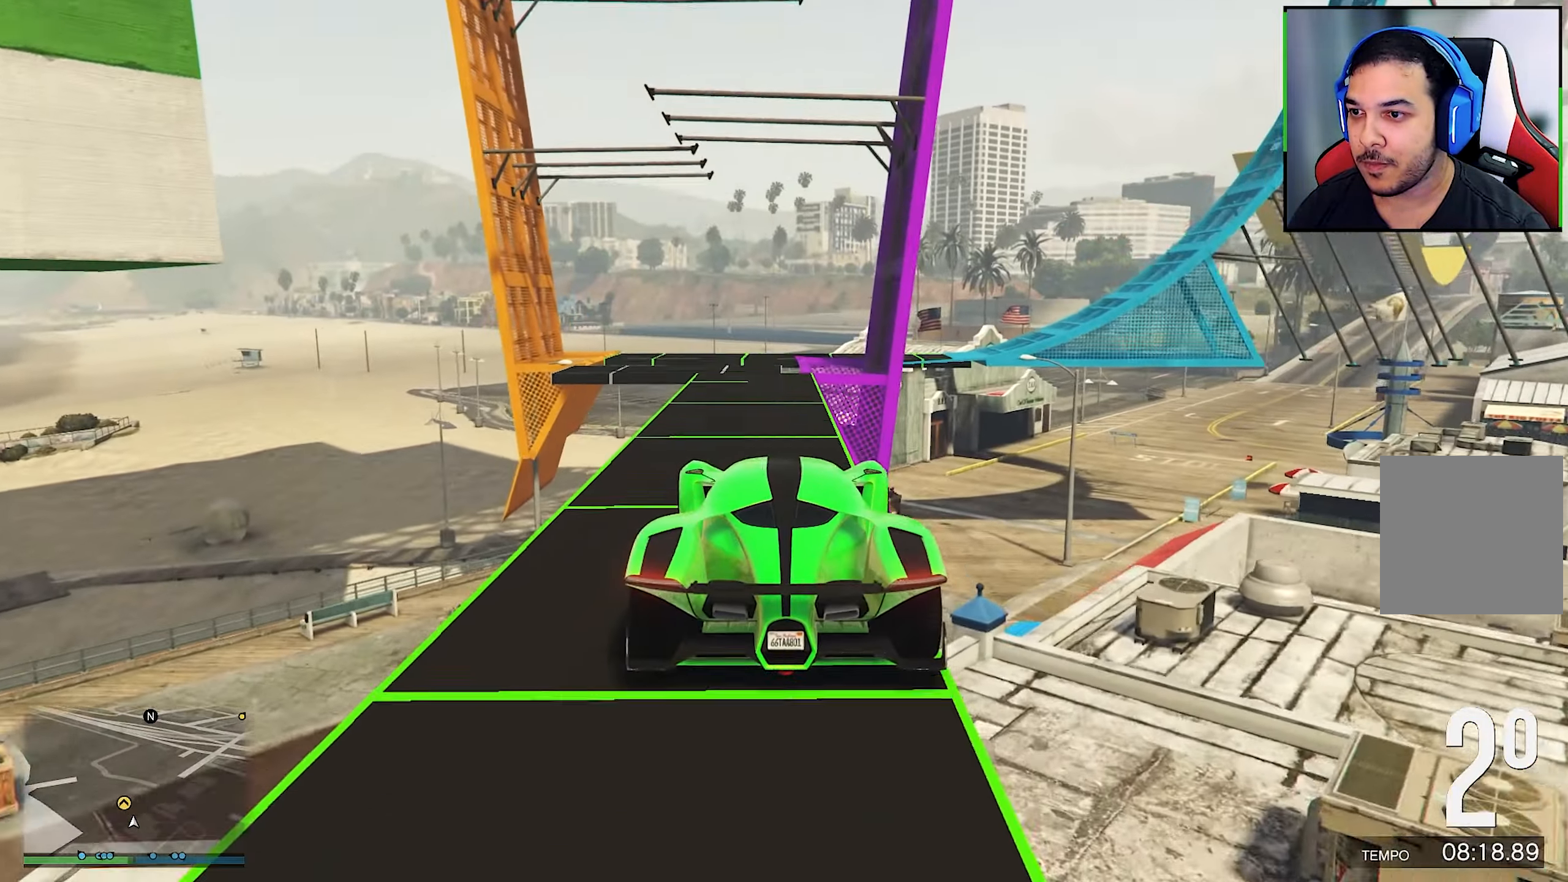
{"buttons": [], "left_stick": "center", "right_stick": "center", "events": [[83, "right_stick", "down"], [266, "L2", "up"], [266, "left_stick", "down-left"], [316, "left_stick", "center"], [483, "right_stick", "center"]]}
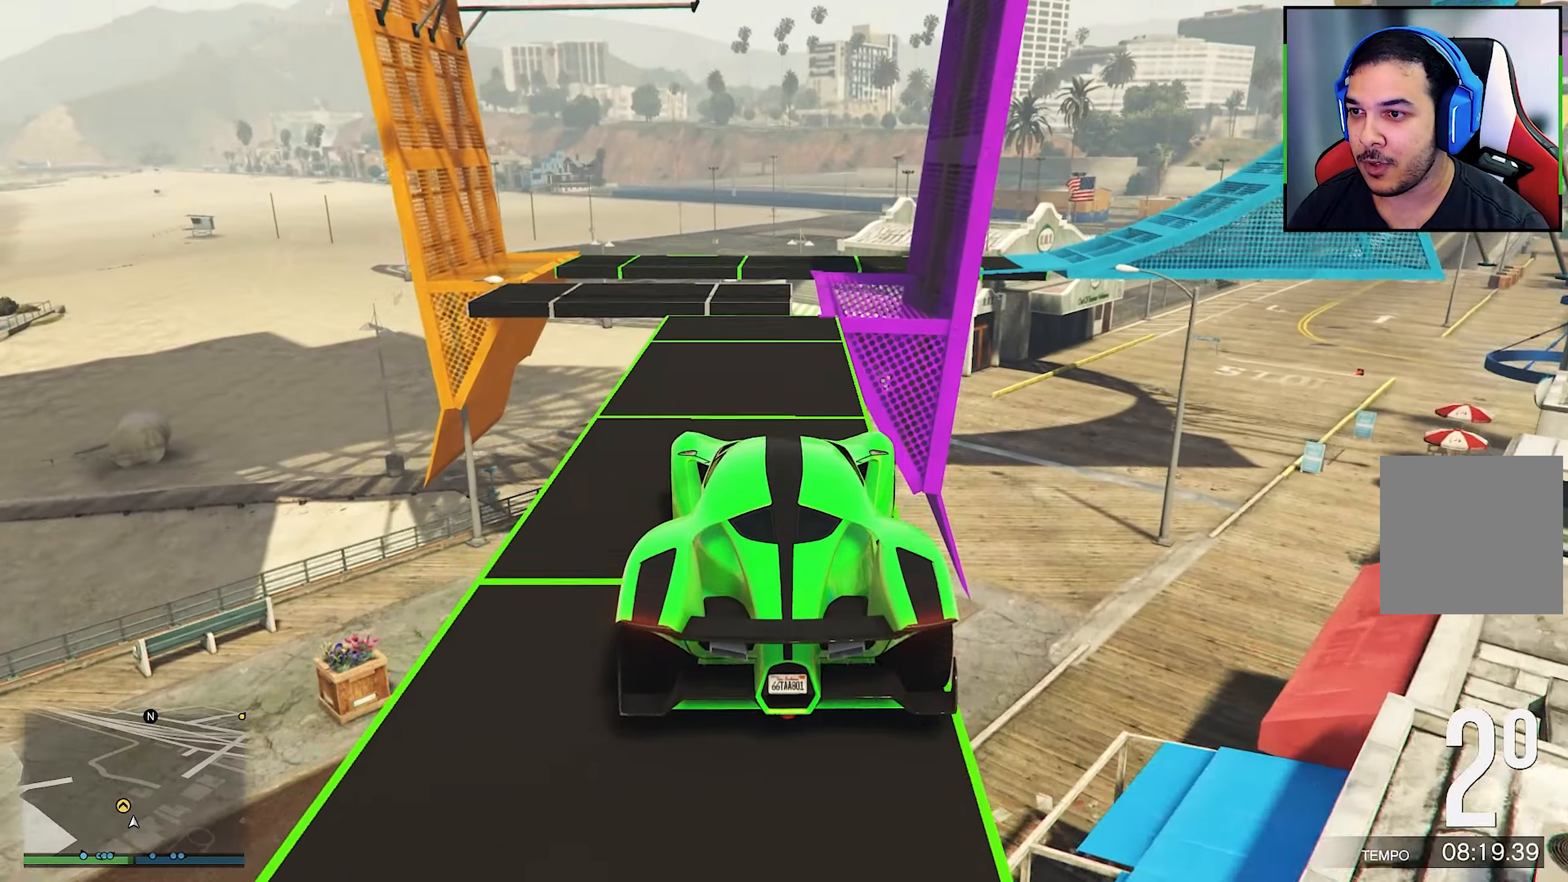
{"buttons": ["L2"], "left_stick": "center", "right_stick": "down", "events": [[33, "right_stick", "down"], [350, "right_stick", "center"], [416, "right_stick", "down"], [466, "L2", "down"]]}
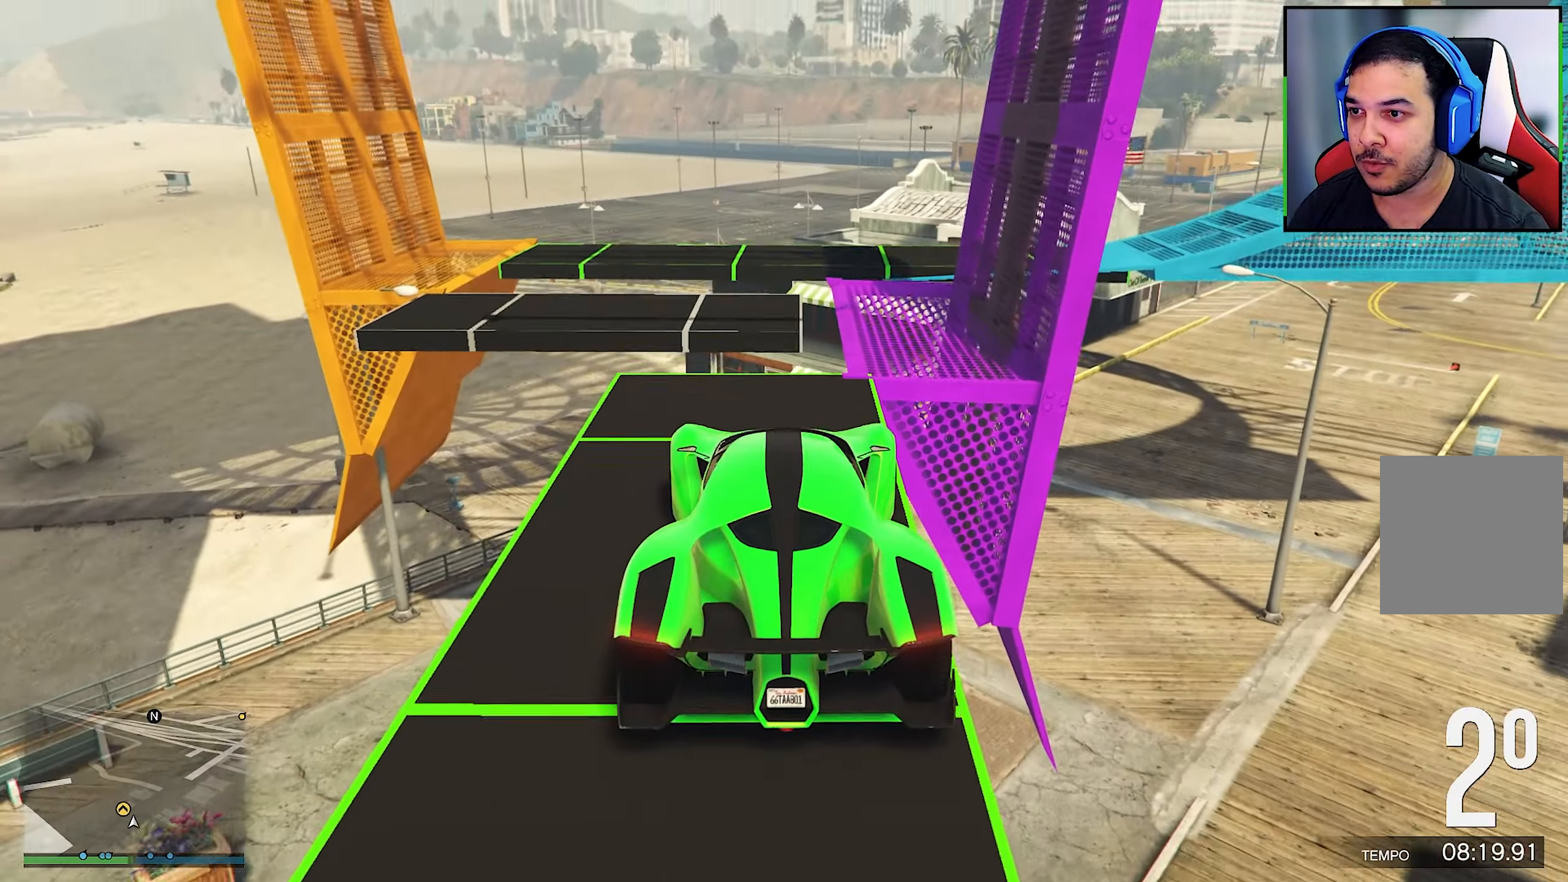
{"buttons": [], "left_stick": "down-right", "right_stick": "down", "events": [[100, "left_stick", "left"], [116, "L2", "up"], [250, "left_stick", "down-right"], [250, "right_stick", "center"], [300, "right_stick", "down"]]}
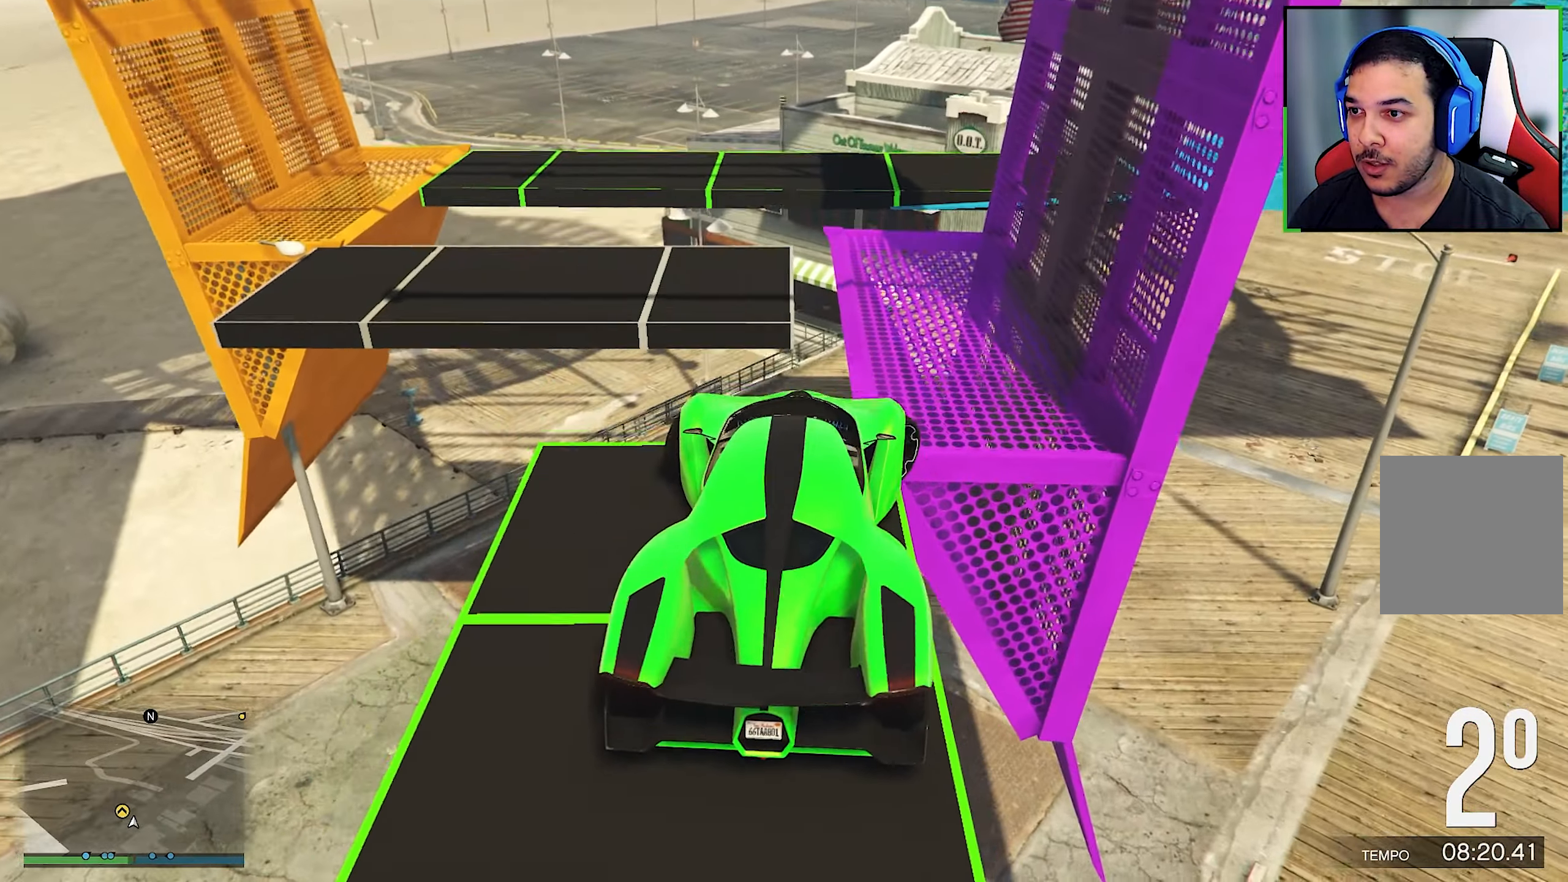
{"buttons": [], "left_stick": "left", "right_stick": "down", "events": [[83, "right_stick", "center"], [200, "right_stick", "down"], [216, "left_stick", "center"], [266, "left_stick", "left"]]}
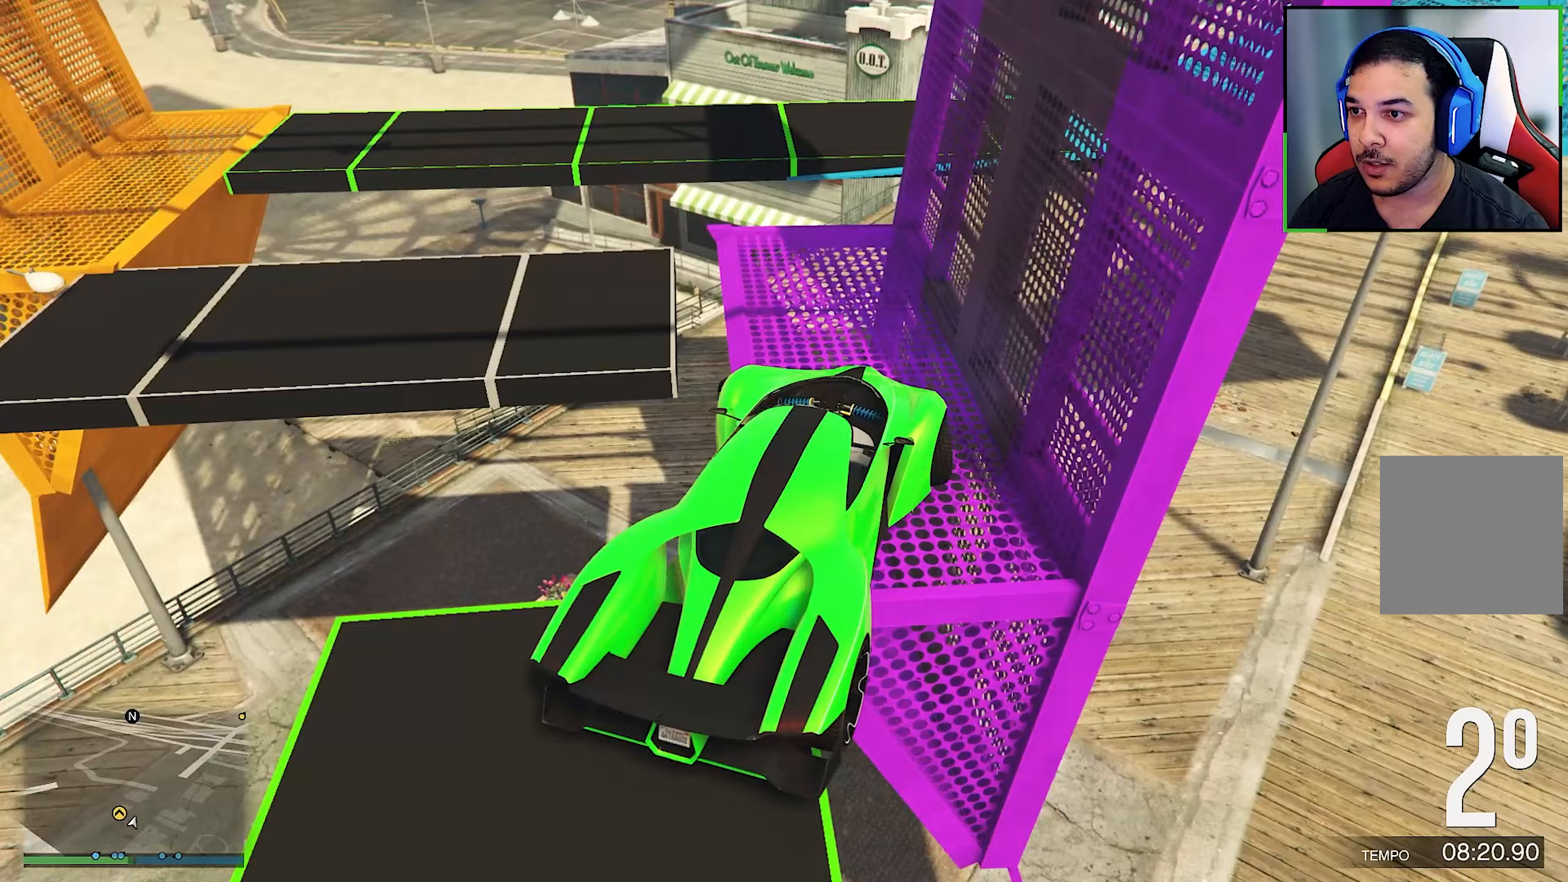
{"buttons": ["R2"], "left_stick": "left", "right_stick": "center", "events": [[100, "right_stick", "center"], [300, "right_stick", "down"], [383, "R2", "down"], [383, "right_stick", "center"]]}
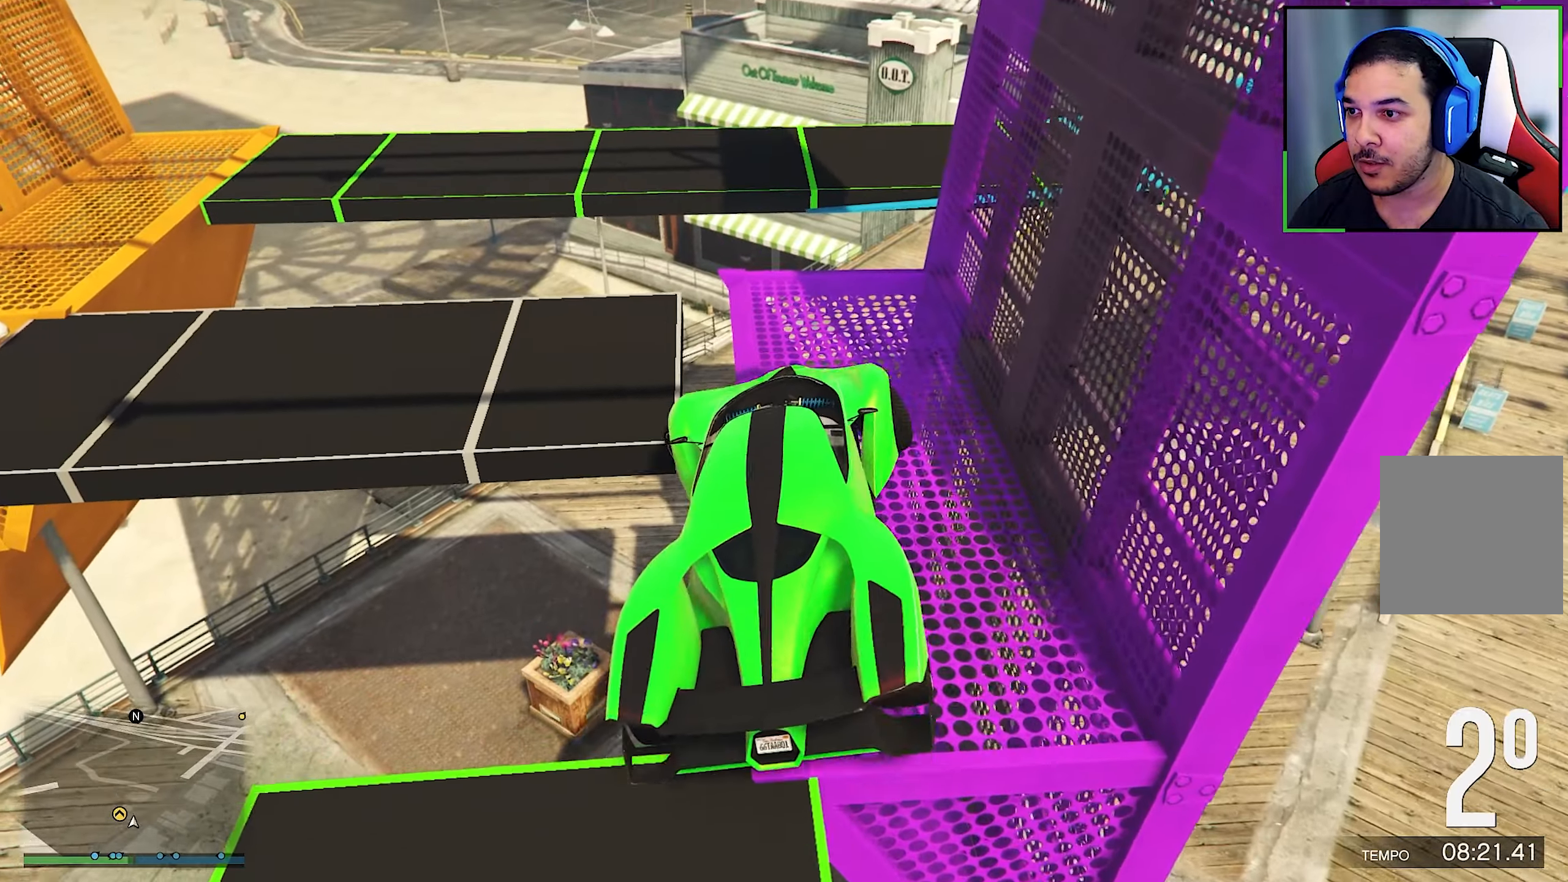
{"buttons": ["R2"], "left_stick": "left", "right_stick": "down", "events": [[83, "right_stick", "down"], [367, "right_stick", "center"], [433, "right_stick", "down"]]}
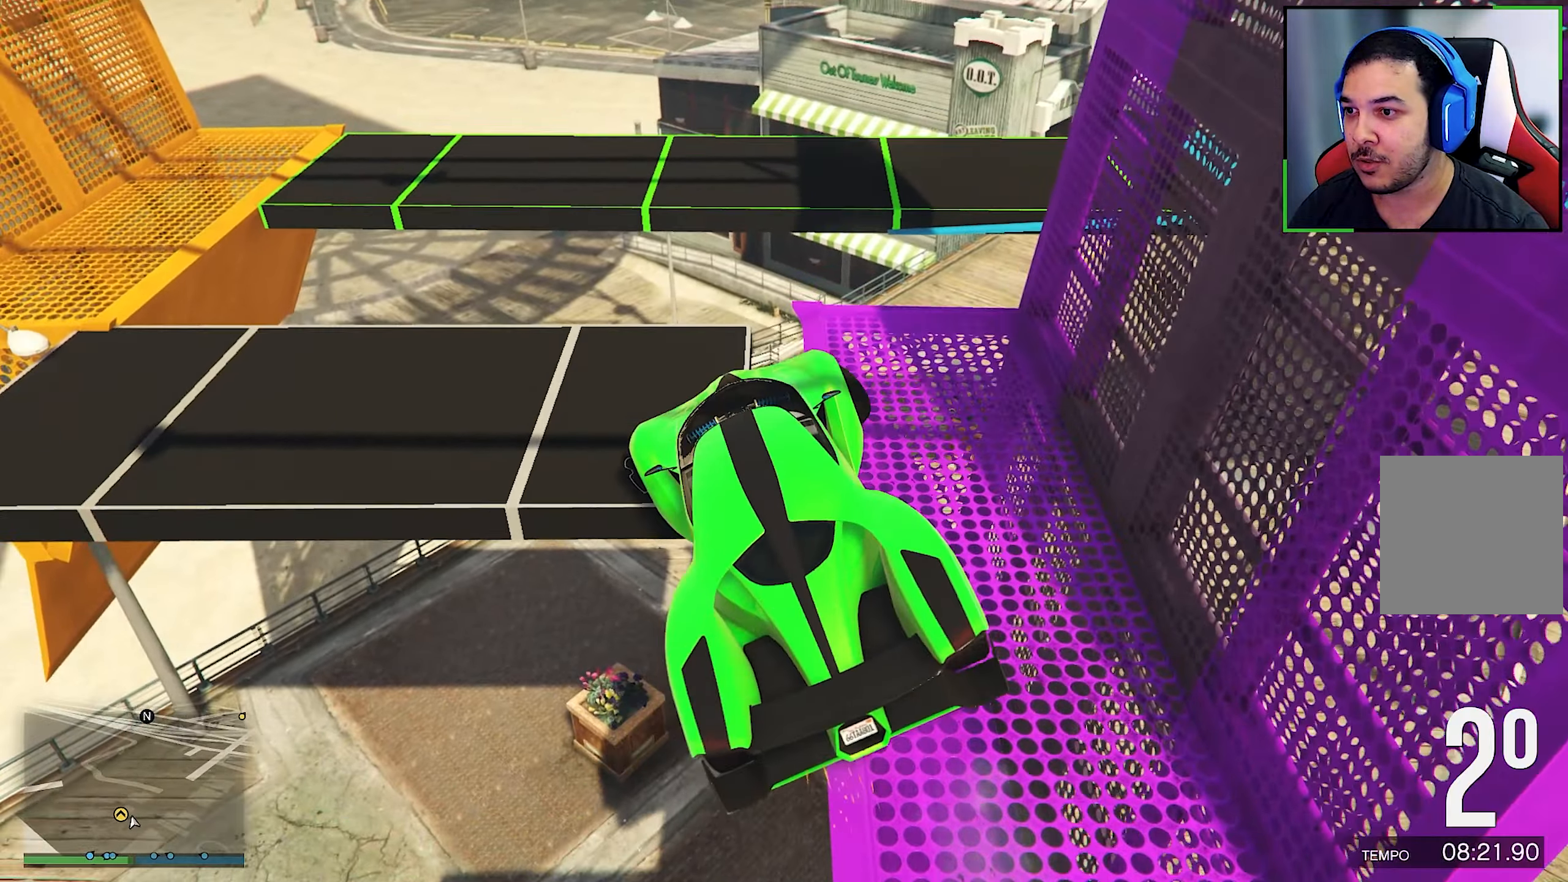
{"buttons": ["R2"], "left_stick": "left", "right_stick": "down", "events": []}
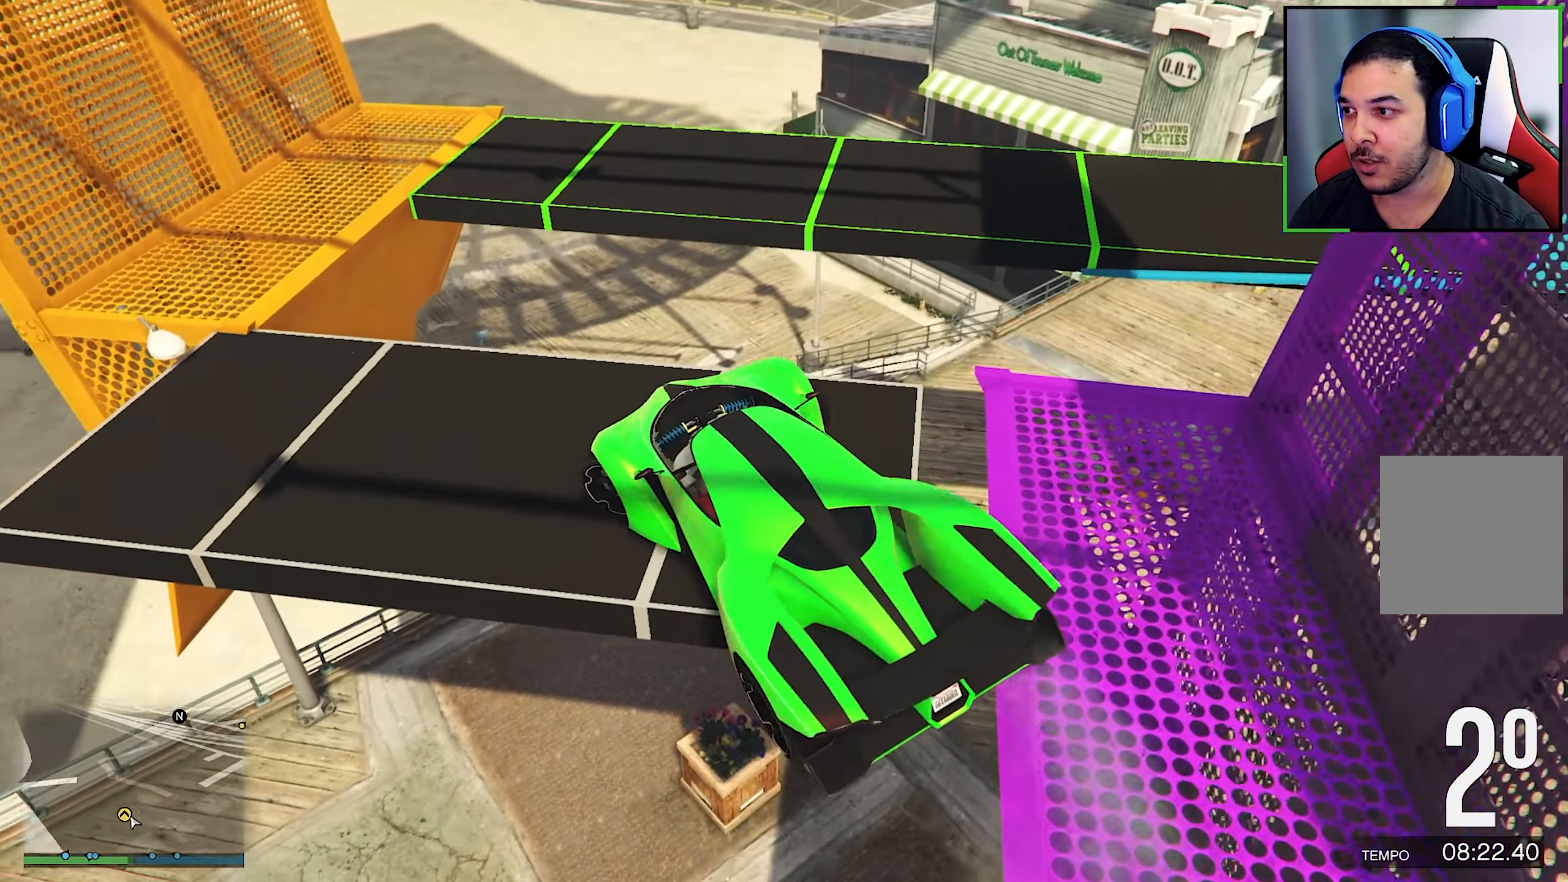
{"buttons": [], "left_stick": "center", "right_stick": "center", "events": [[17, "right_stick", "center"], [150, "R2", "up"], [150, "right_stick", "down"], [483, "left_stick", "center"], [500, "right_stick", "center"]]}
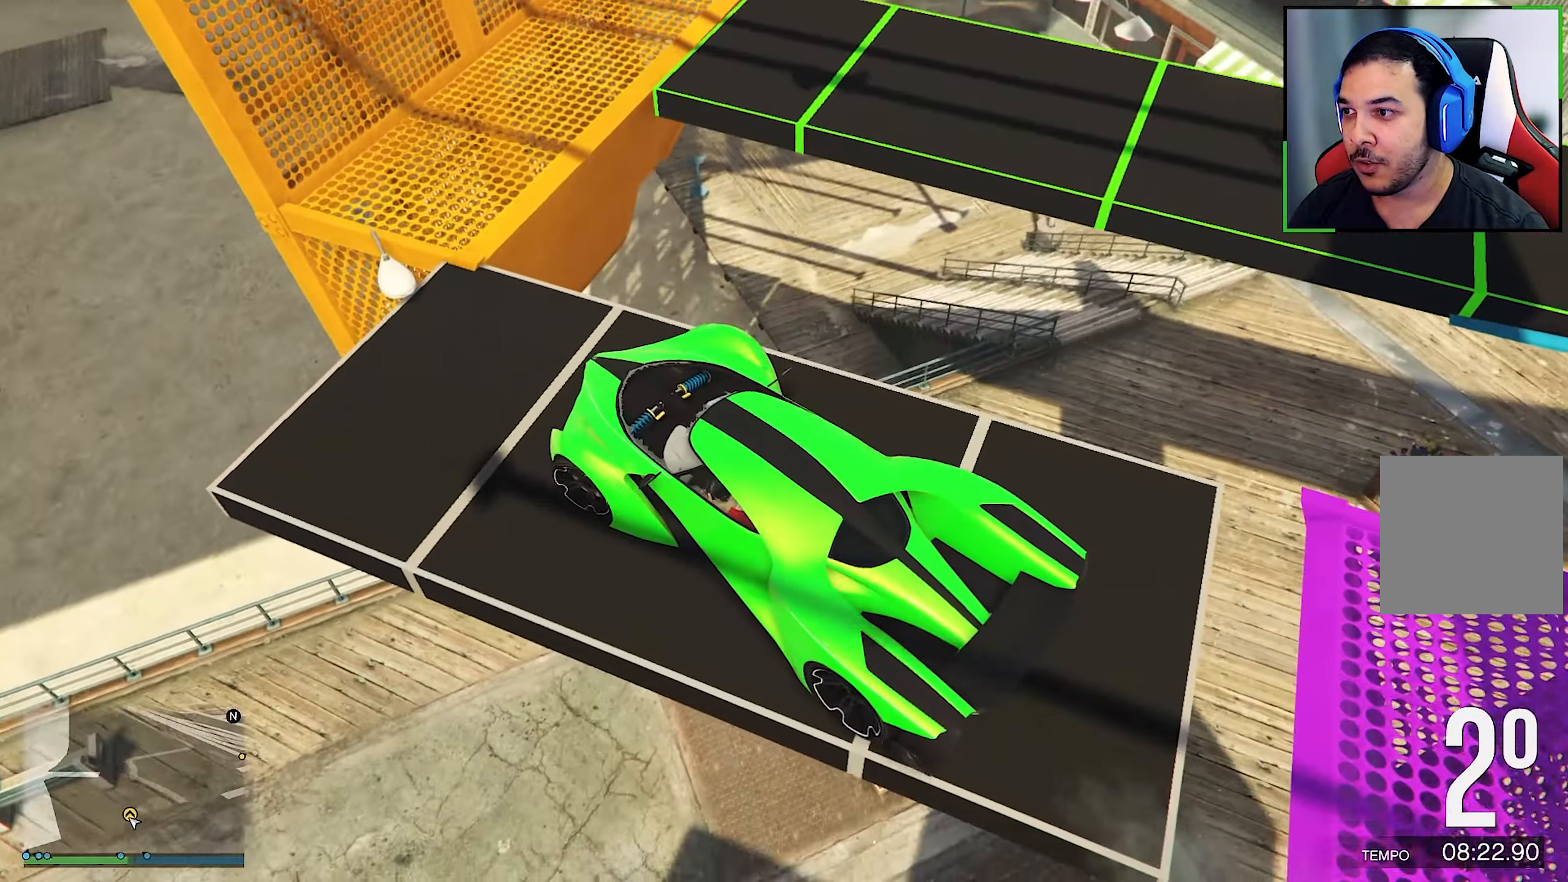
{"buttons": [], "left_stick": "right", "right_stick": "center", "events": [[50, "R2", "down"], [183, "right_stick", "down"], [267, "R2", "up"], [267, "left_stick", "right"], [450, "right_stick", "center"]]}
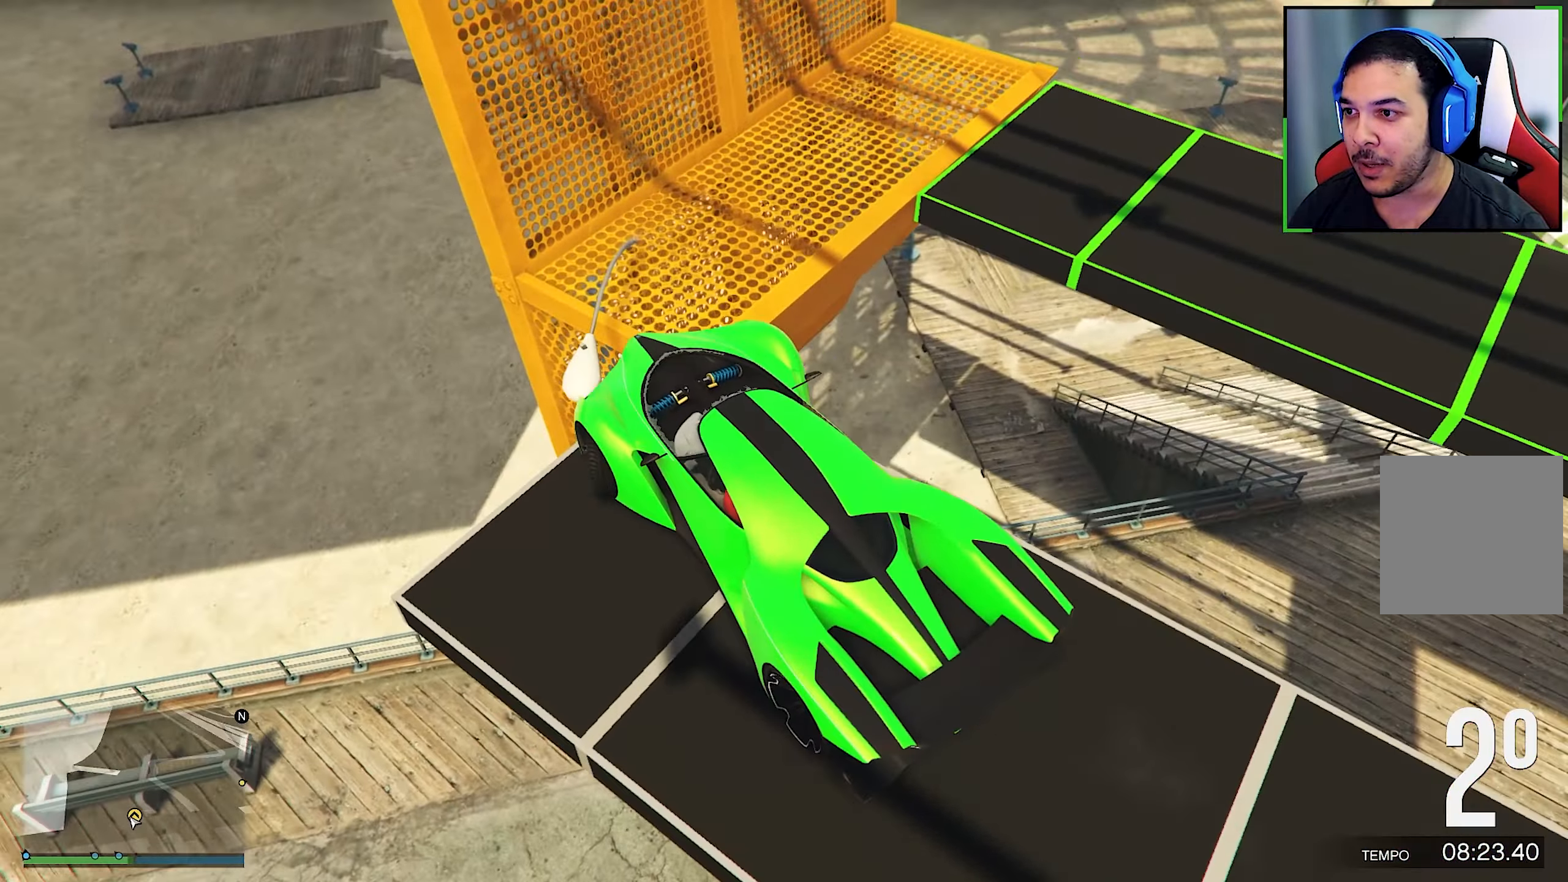
{"buttons": [], "left_stick": "right", "right_stick": "down", "events": [[333, "R2", "down"], [467, "right_stick", "down"], [483, "R2", "up"]]}
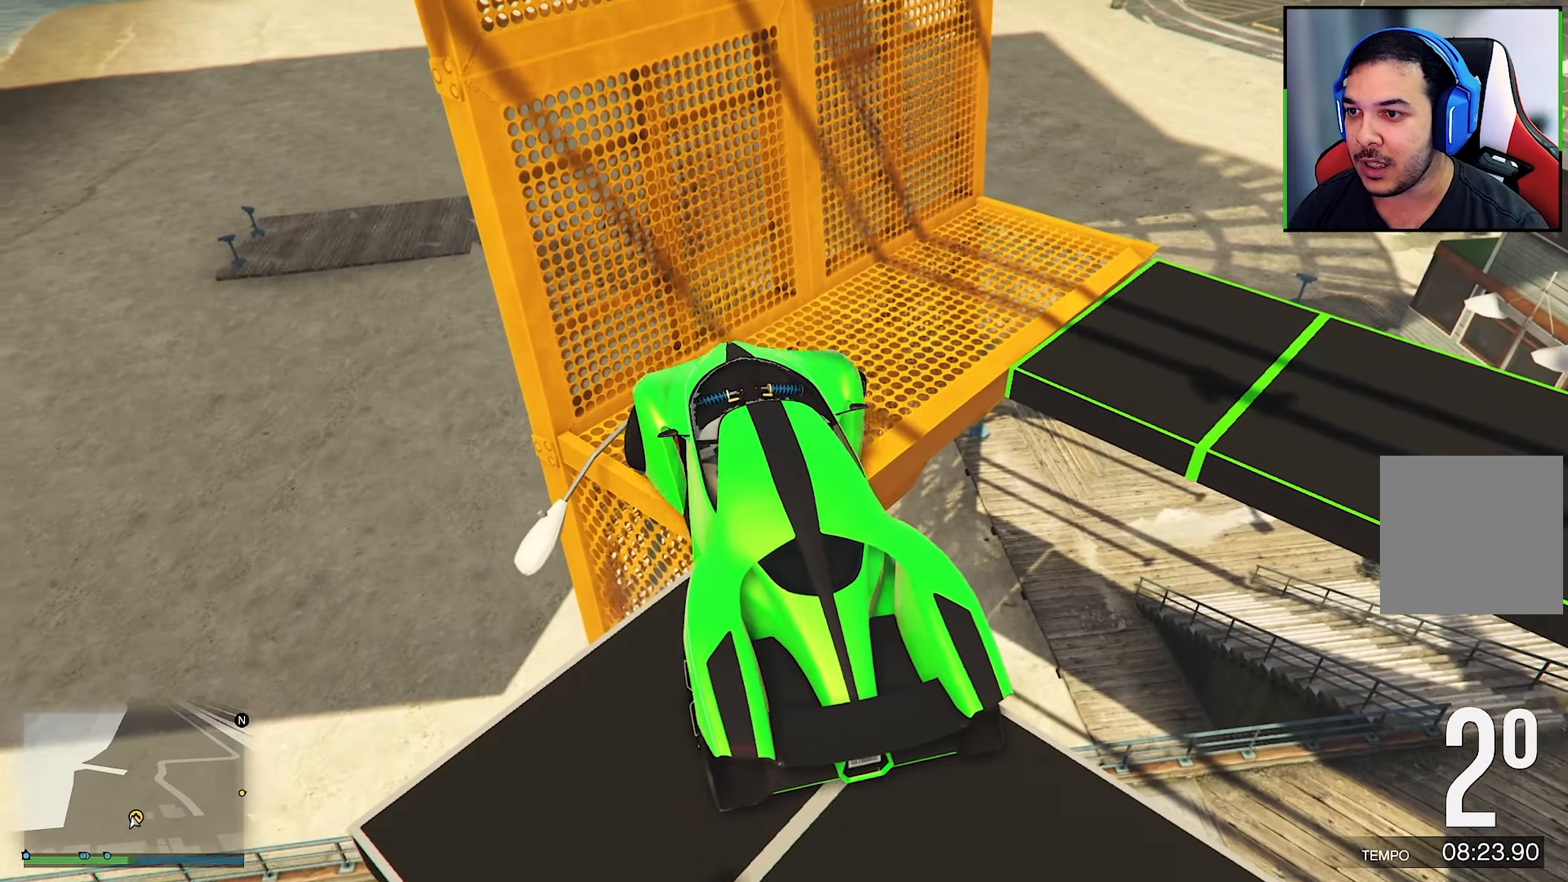
{"buttons": ["R2"], "left_stick": "right", "right_stick": "down", "events": [[133, "R2", "down"], [167, "right_stick", "center"], [500, "right_stick", "down"]]}
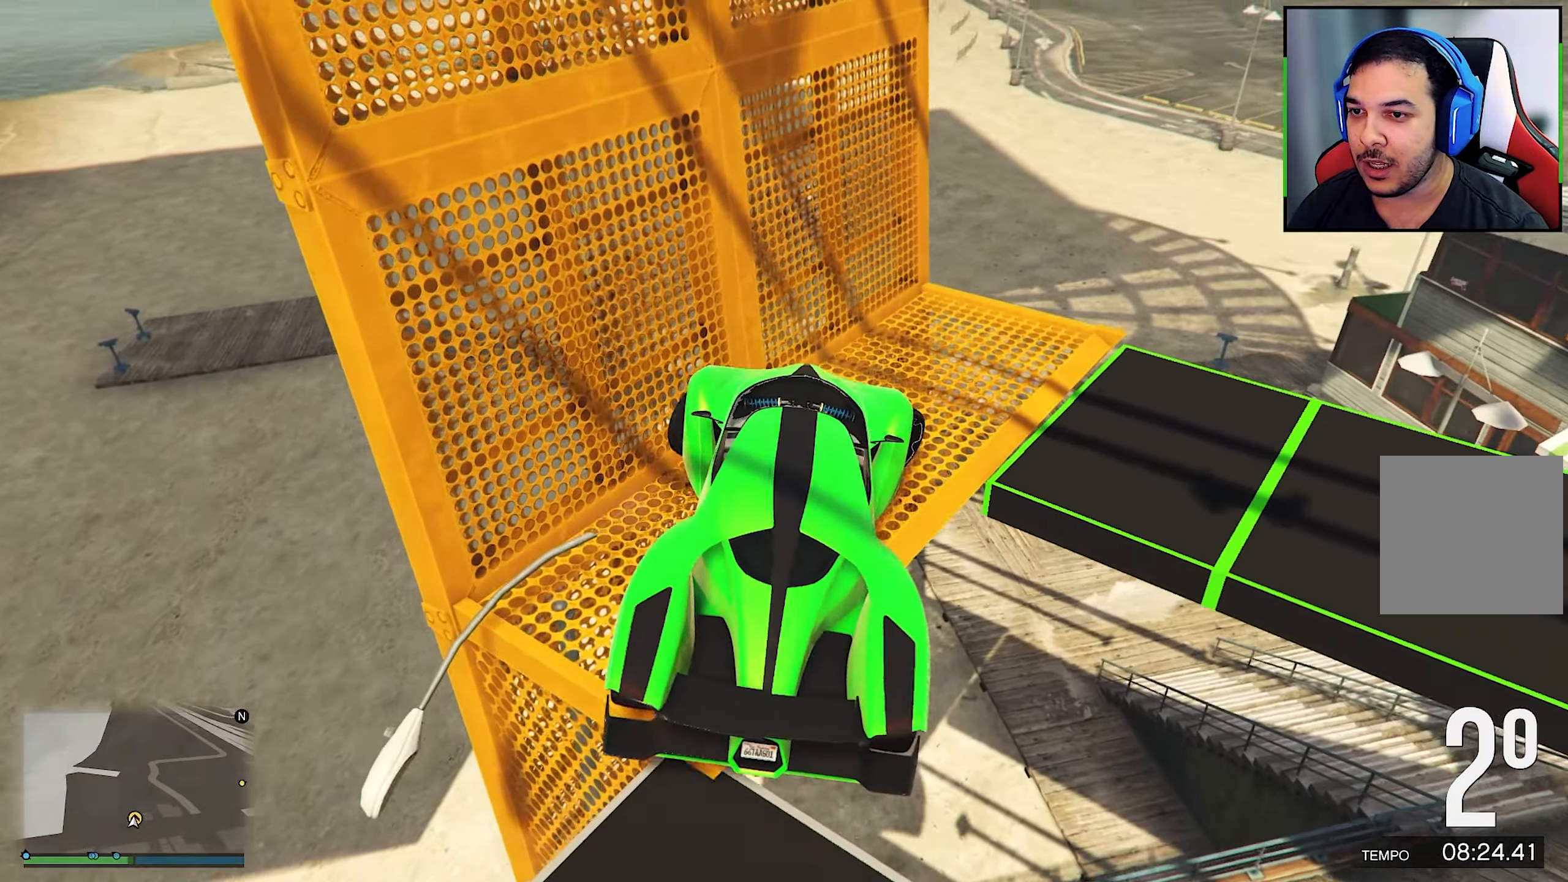
{"buttons": [], "left_stick": "right", "right_stick": "center", "events": [[83, "R2", "up"], [500, "right_stick", "center"]]}
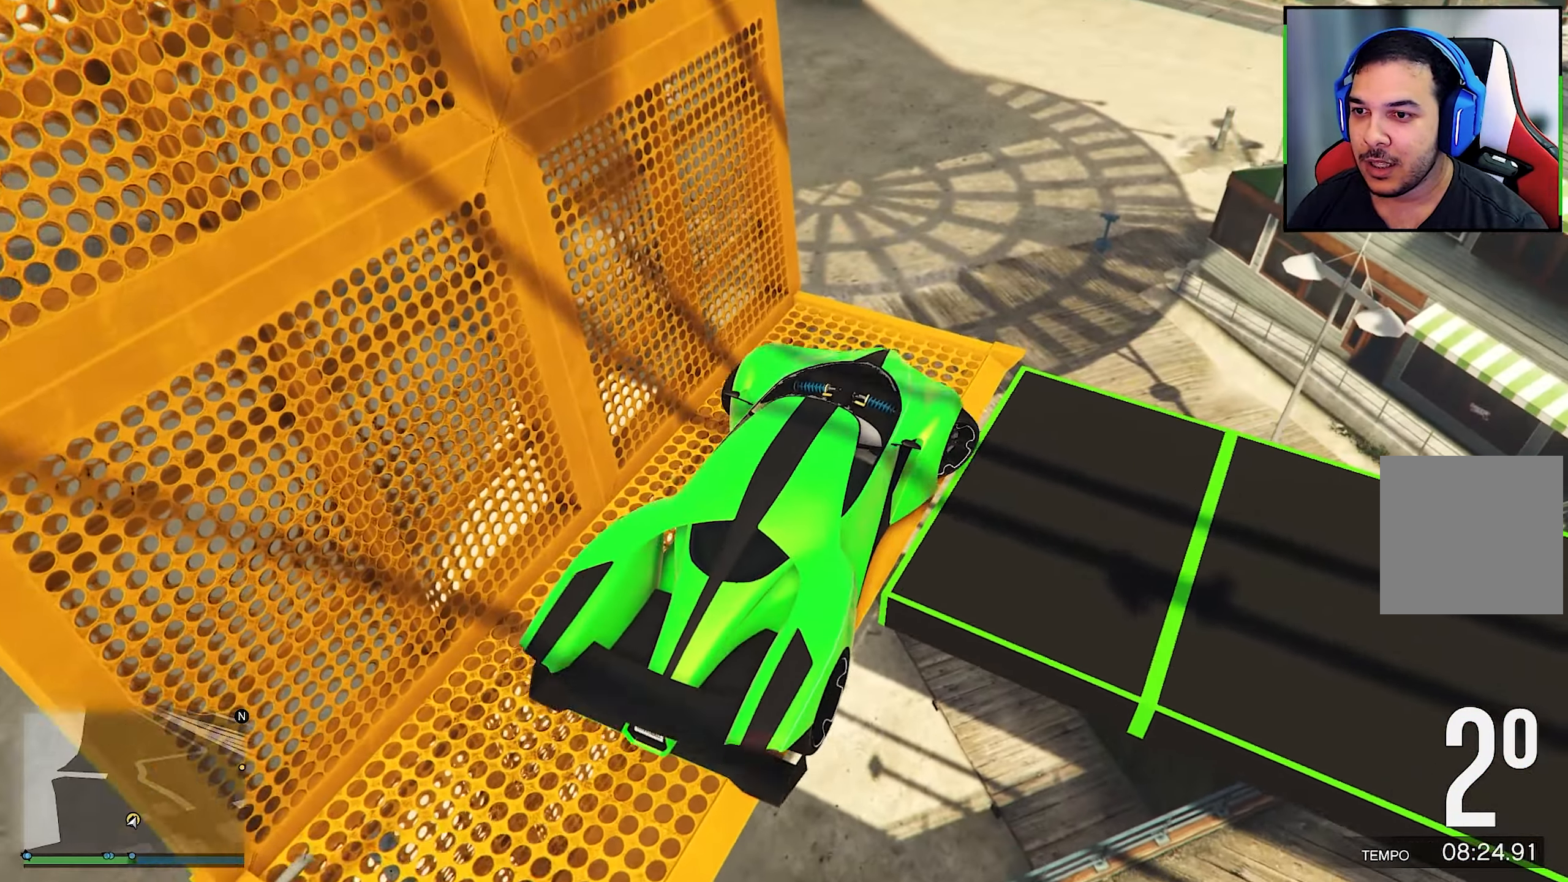
{"buttons": ["L2"], "left_stick": "down-left", "right_stick": "down-right", "events": [[117, "R2", "down"], [133, "L2", "down"], [133, "R2", "up"], [133, "left_stick", "down-left"], [133, "right_stick", "down"], [500, "right_stick", "down-right"]]}
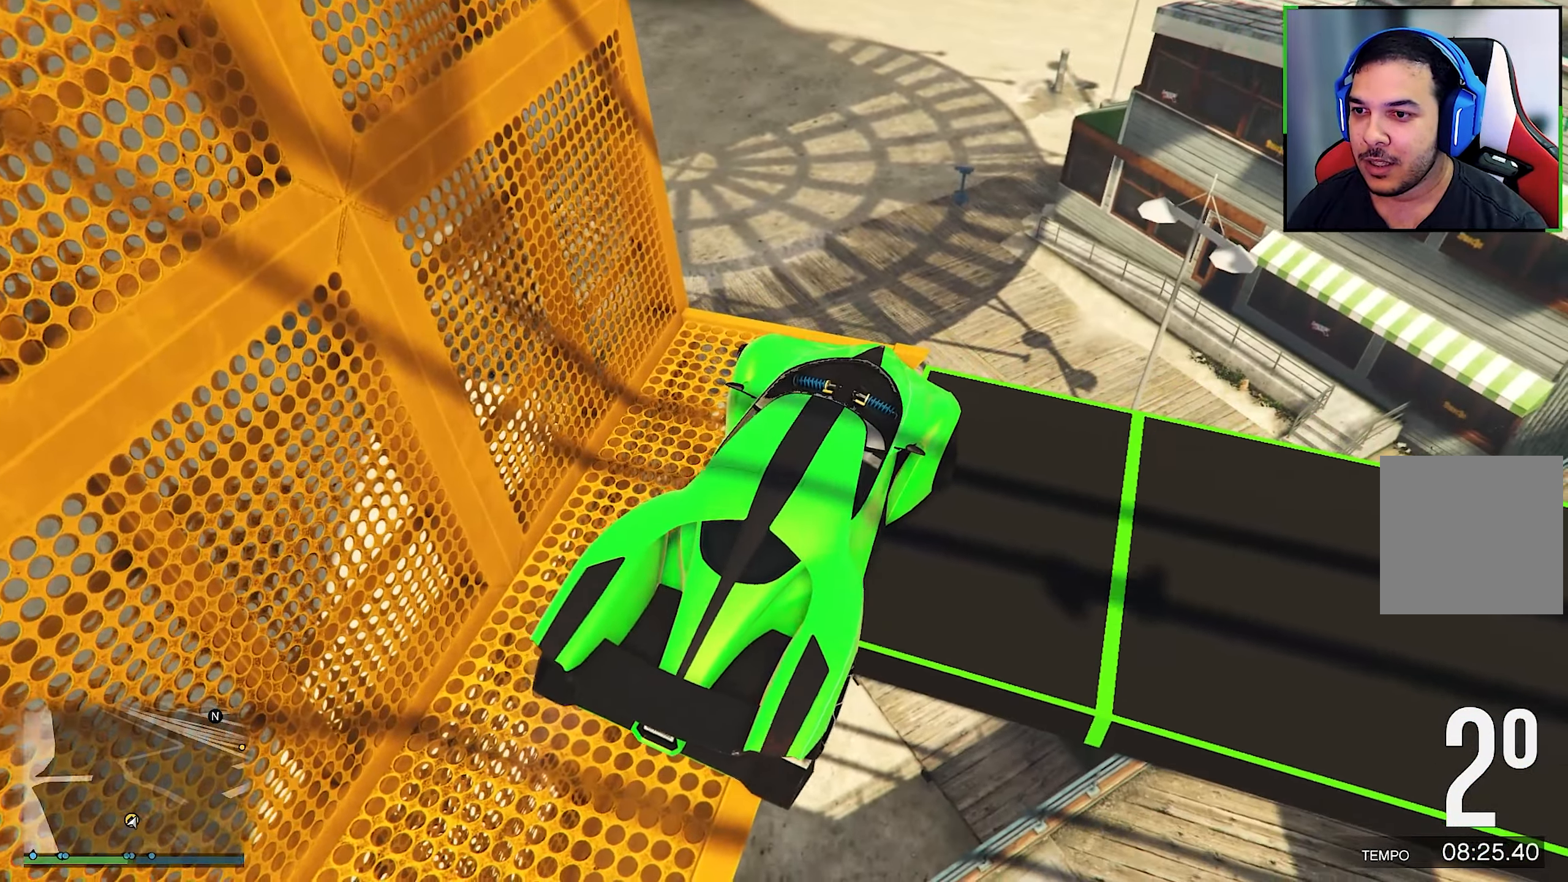
{"buttons": [], "left_stick": "center", "right_stick": "center", "events": [[350, "right_stick", "center"], [417, "L2", "up"], [483, "left_stick", "center"]]}
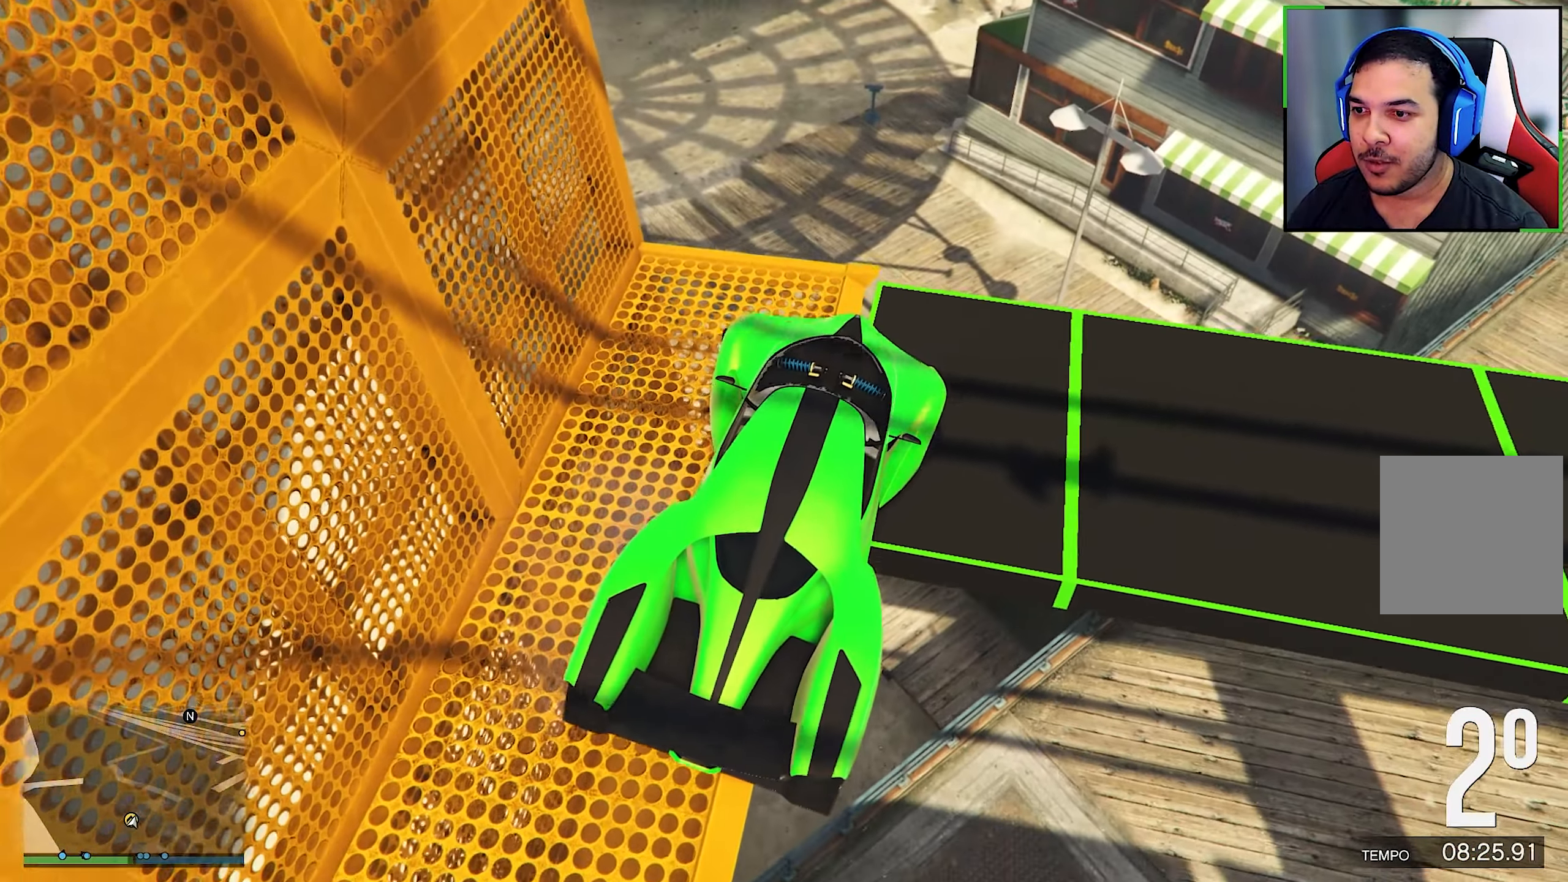
{"buttons": ["L2", "R2"], "left_stick": "right", "right_stick": "center", "events": [[33, "R2", "down"], [33, "left_stick", "right"], [234, "L2", "down"]]}
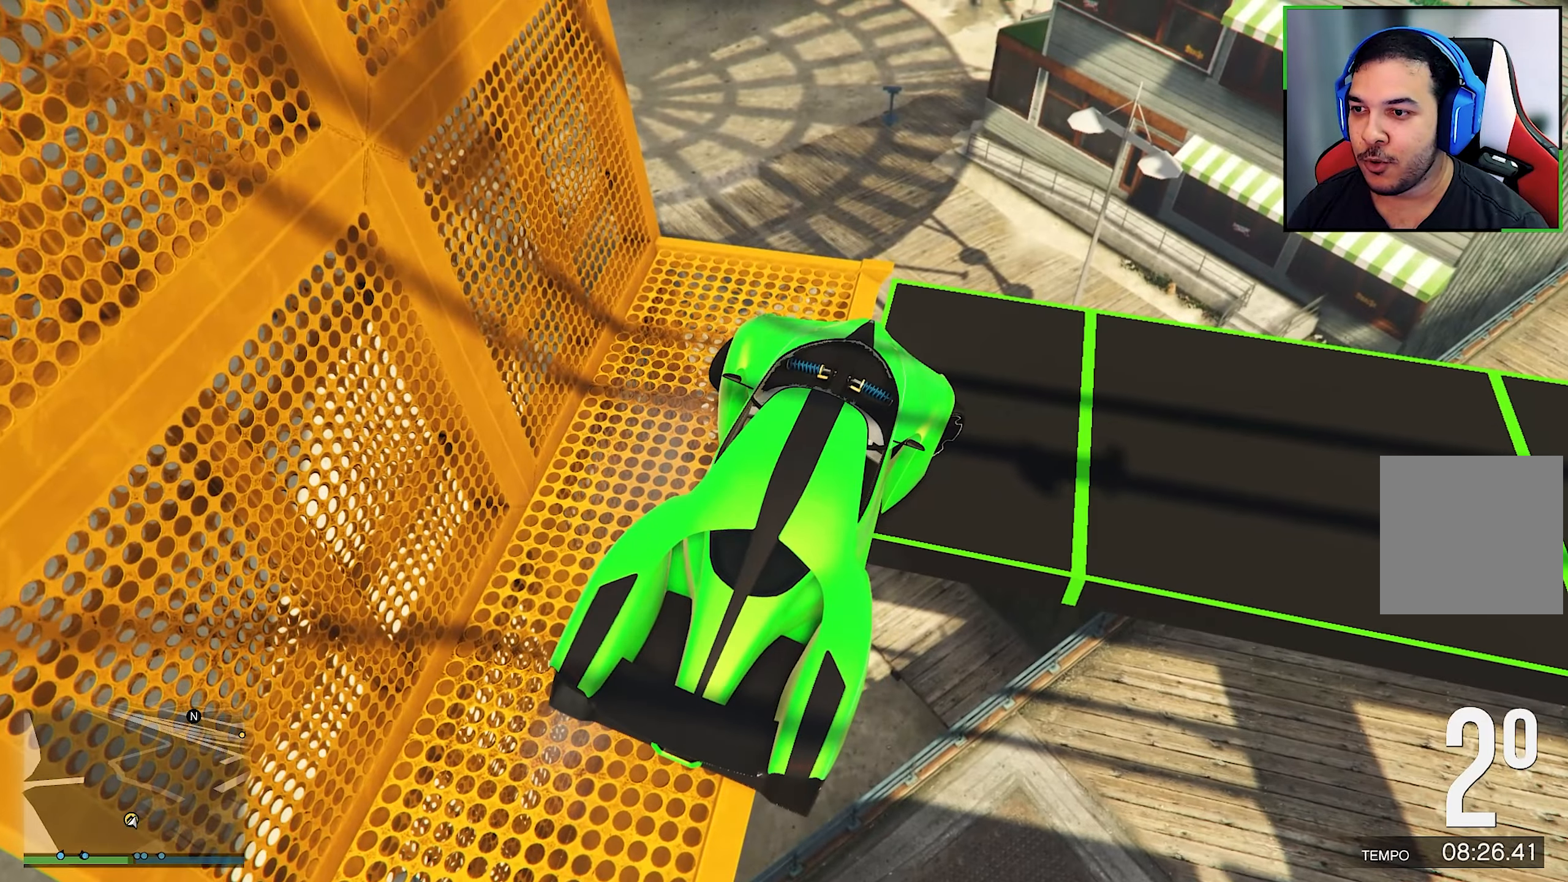
{"buttons": ["L2", "R2"], "left_stick": "right", "right_stick": "down-right", "events": [[300, "right_stick", "down-right"]]}
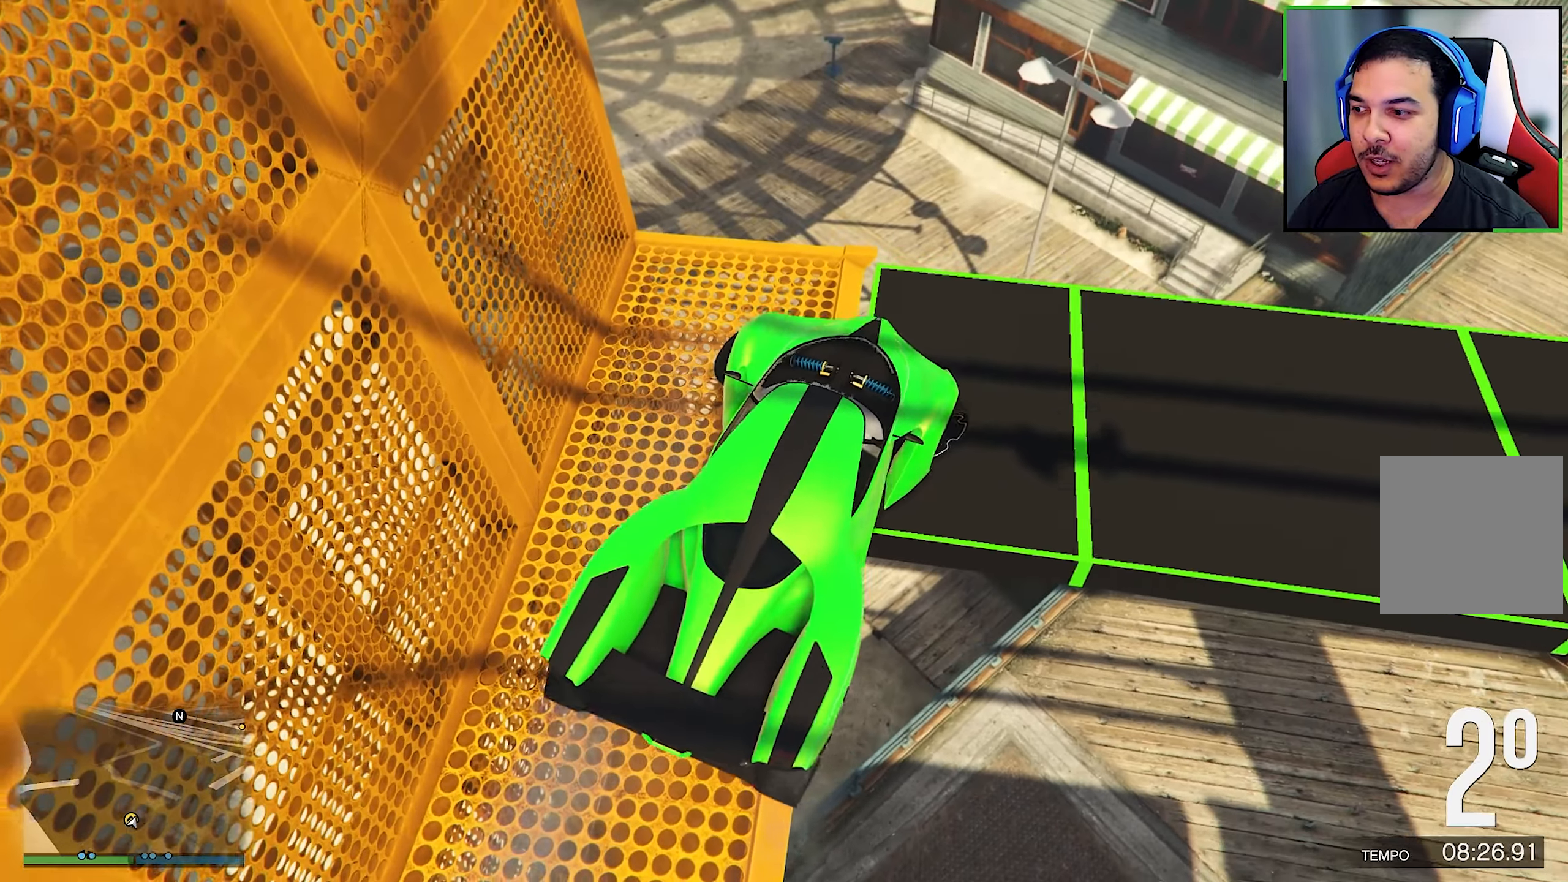
{"buttons": ["L2", "R2"], "left_stick": "right", "right_stick": "down-right", "events": [[250, "right_stick", "center"], [500, "right_stick", "down-right"]]}
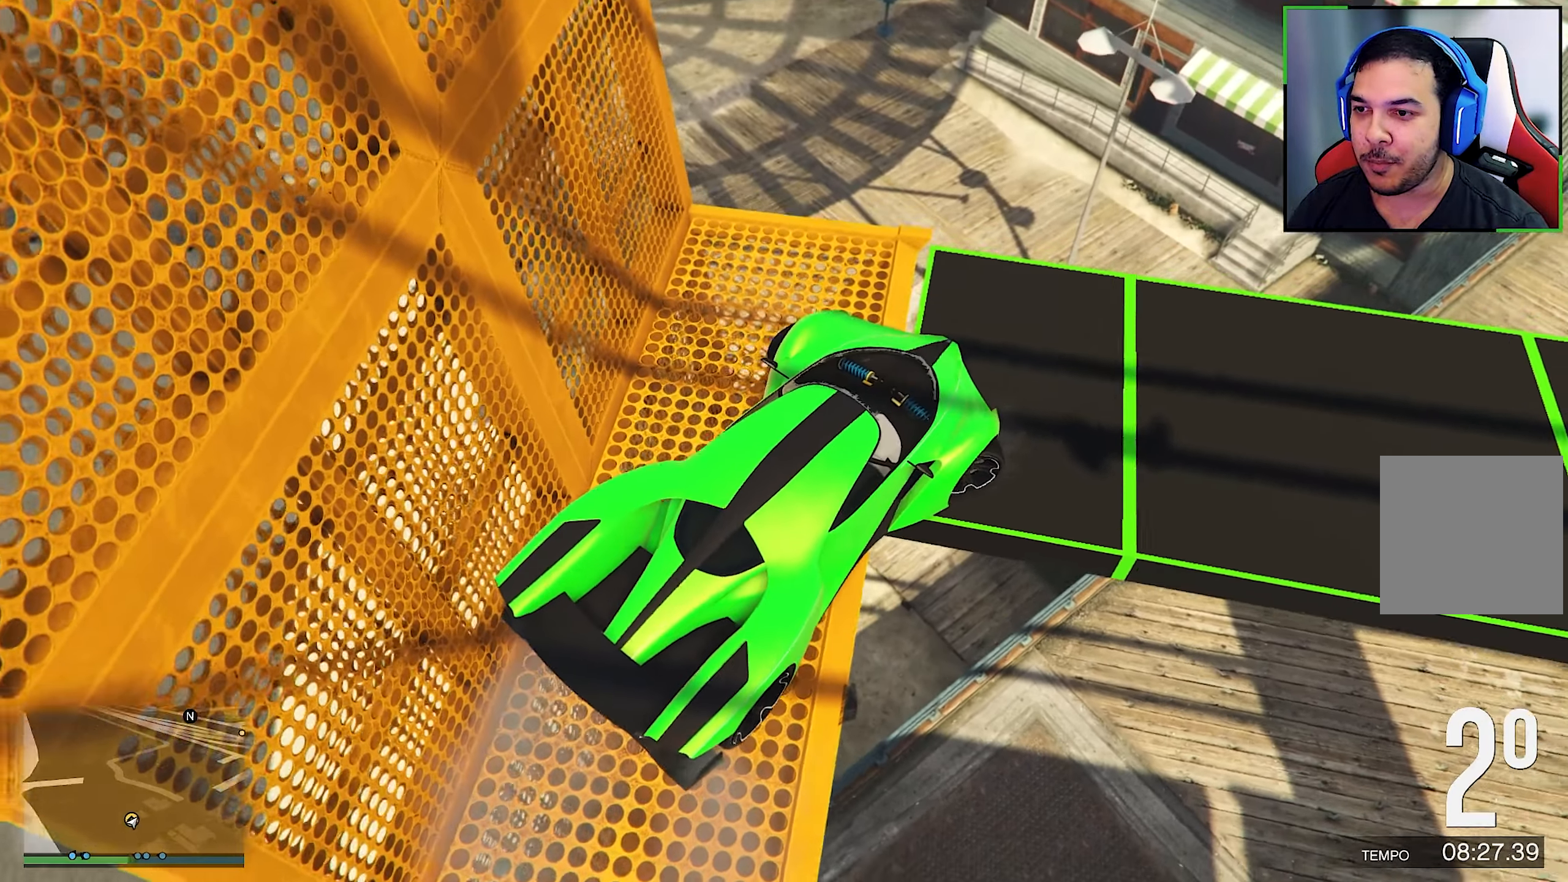
{"buttons": ["R2"], "left_stick": "right", "right_stick": "down-right", "events": [[367, "L2", "up"]]}
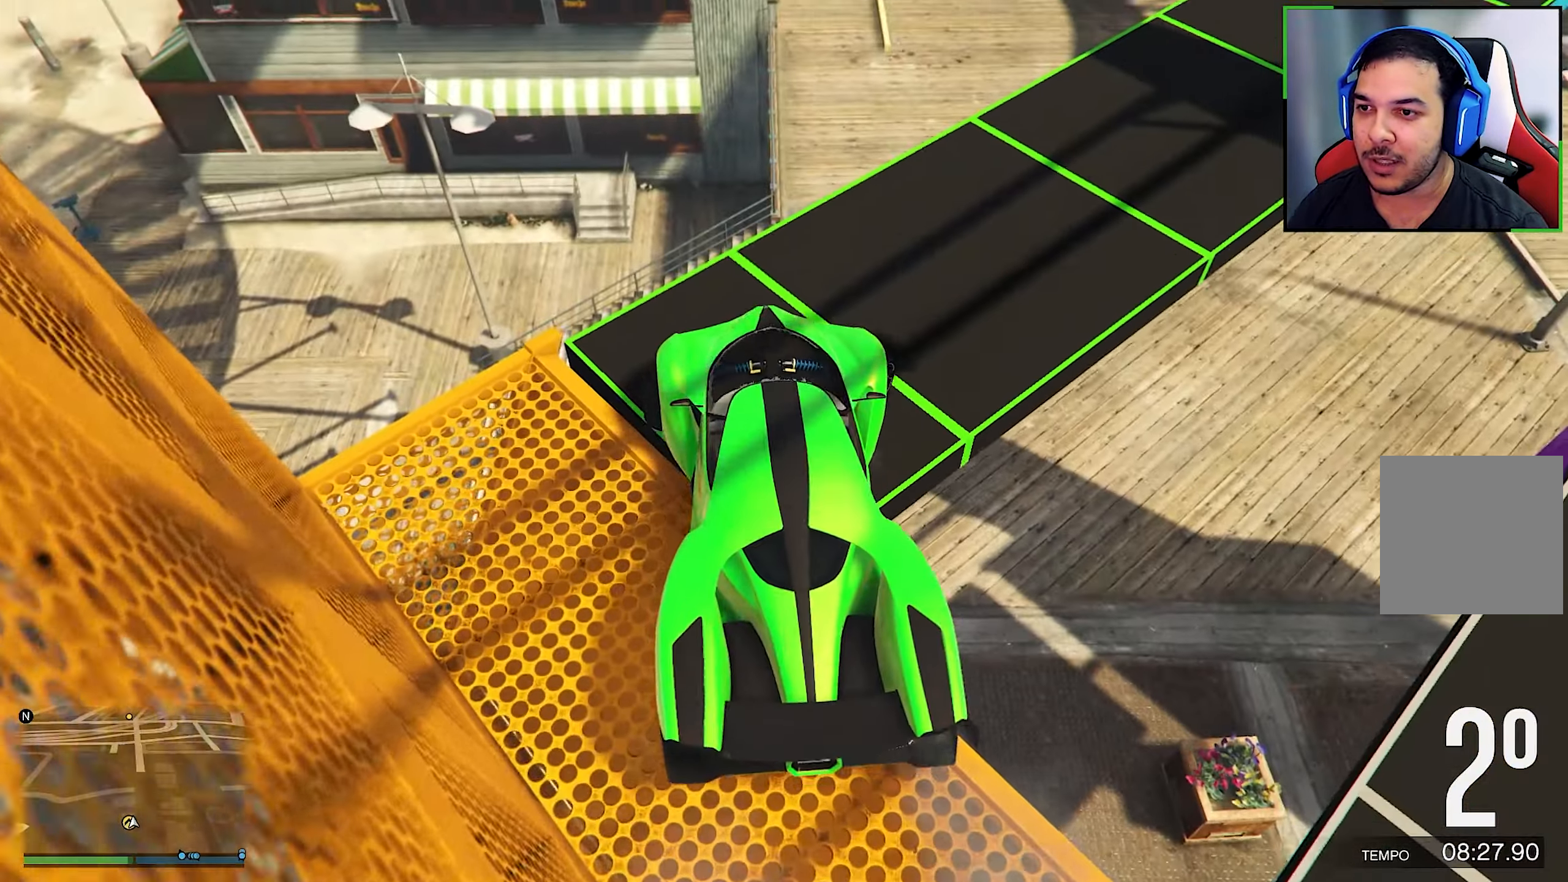
{"buttons": [], "left_stick": "down-right", "right_stick": "right", "events": [[117, "R2", "up"], [117, "left_stick", "center"], [167, "right_stick", "right"], [250, "R2", "down"], [250, "left_stick", "down-right"], [334, "R2", "up"]]}
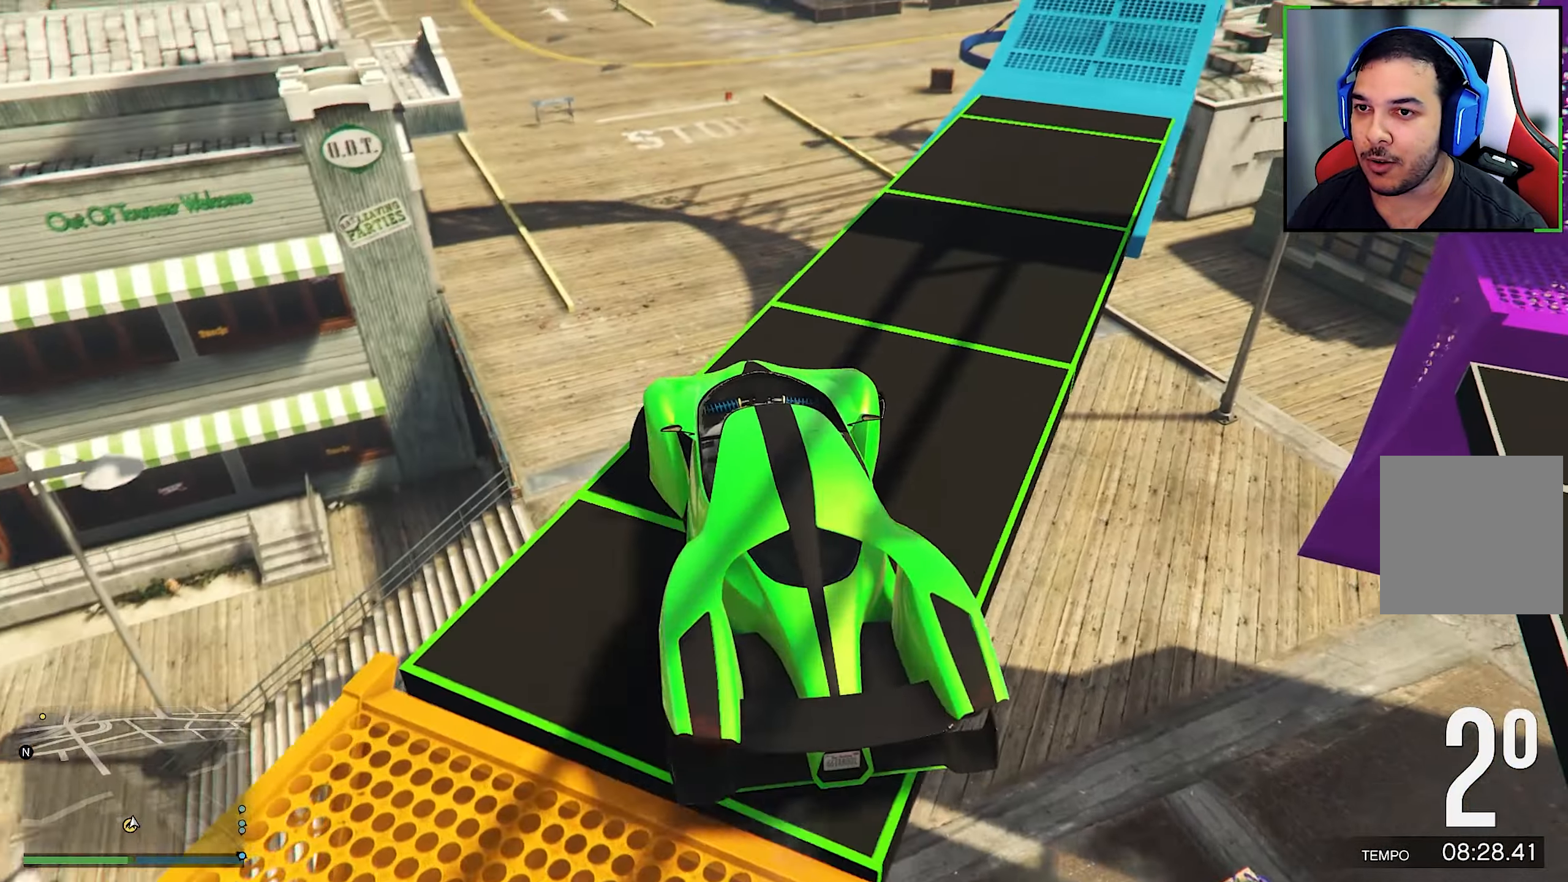
{"buttons": ["R2"], "left_stick": "center", "right_stick": "center", "events": [[17, "right_stick", "center"], [67, "R2", "down"], [134, "left_stick", "center"], [234, "R2", "up"], [284, "left_stick", "right"], [400, "R2", "down"], [450, "left_stick", "center"]]}
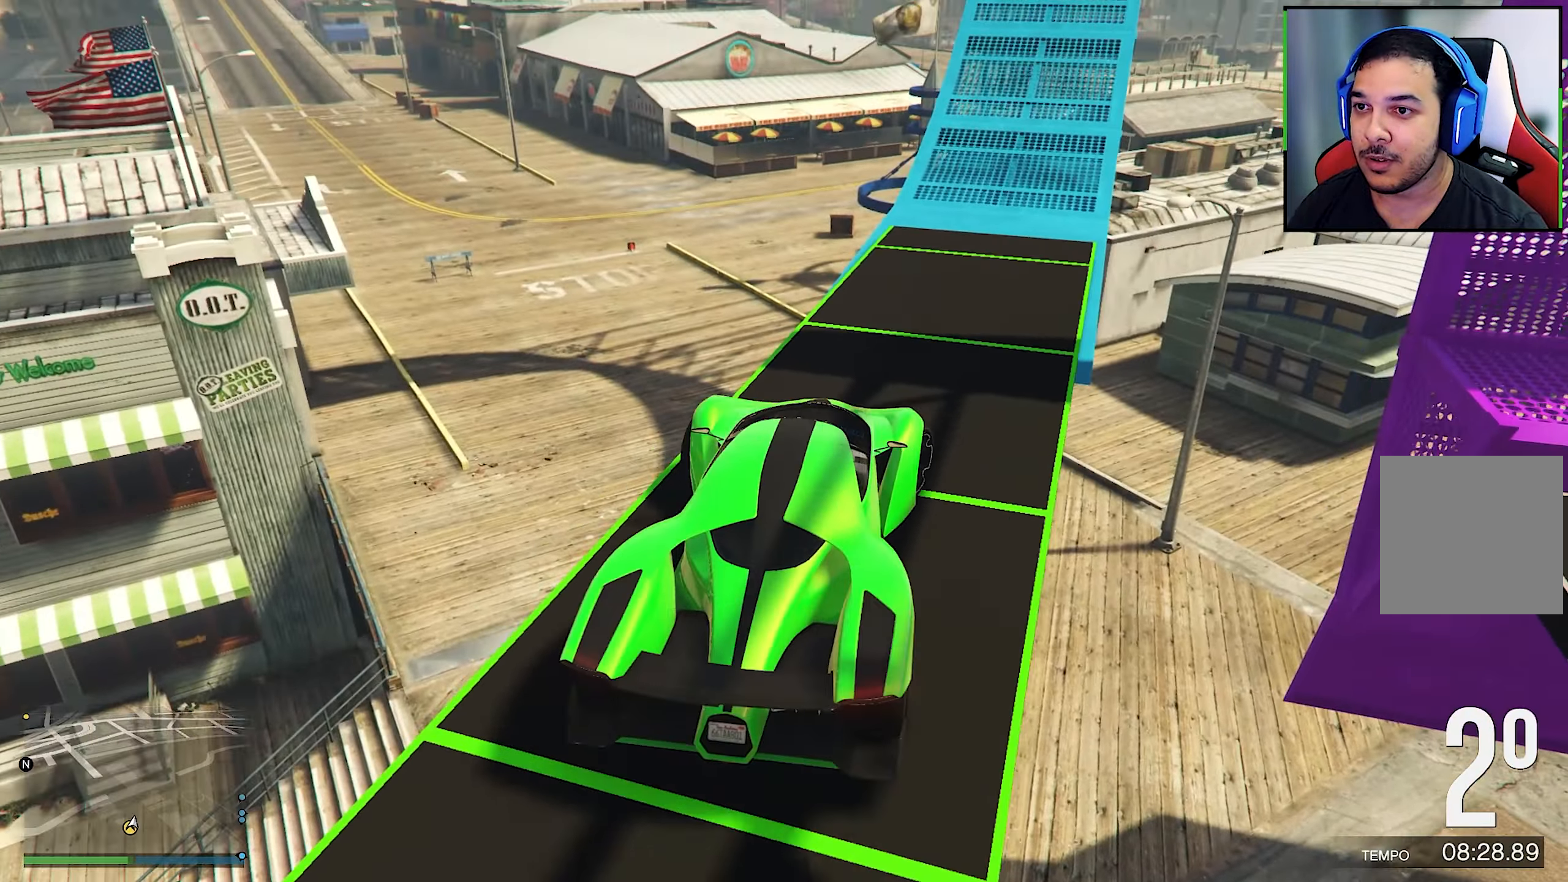
{"buttons": ["R2"], "left_stick": "center", "right_stick": "center", "events": []}
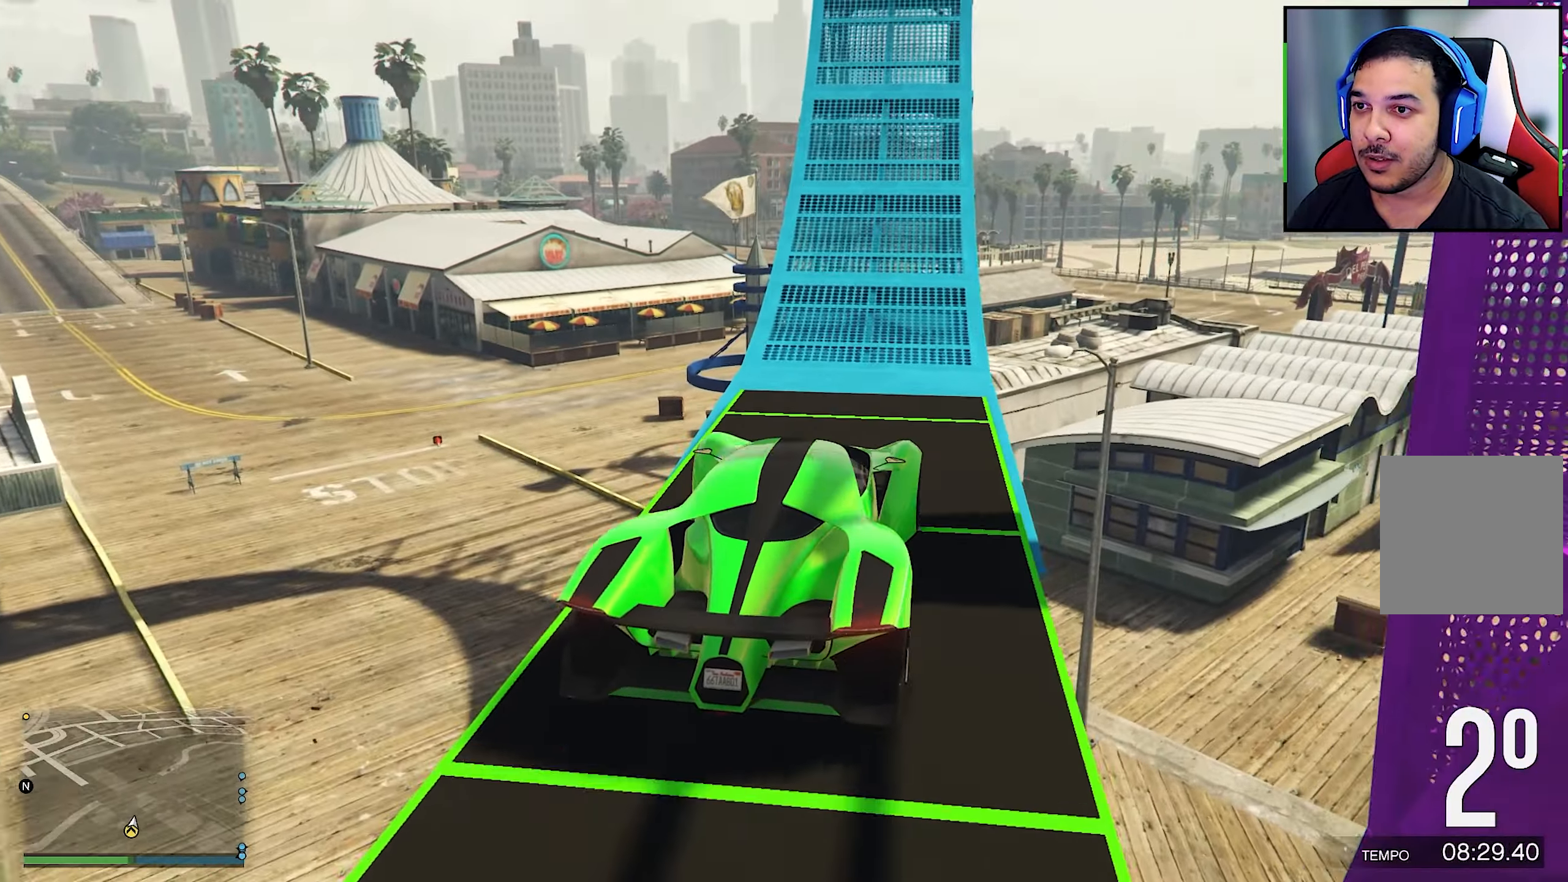
{"buttons": ["R2"], "left_stick": "center", "right_stick": "center", "events": []}
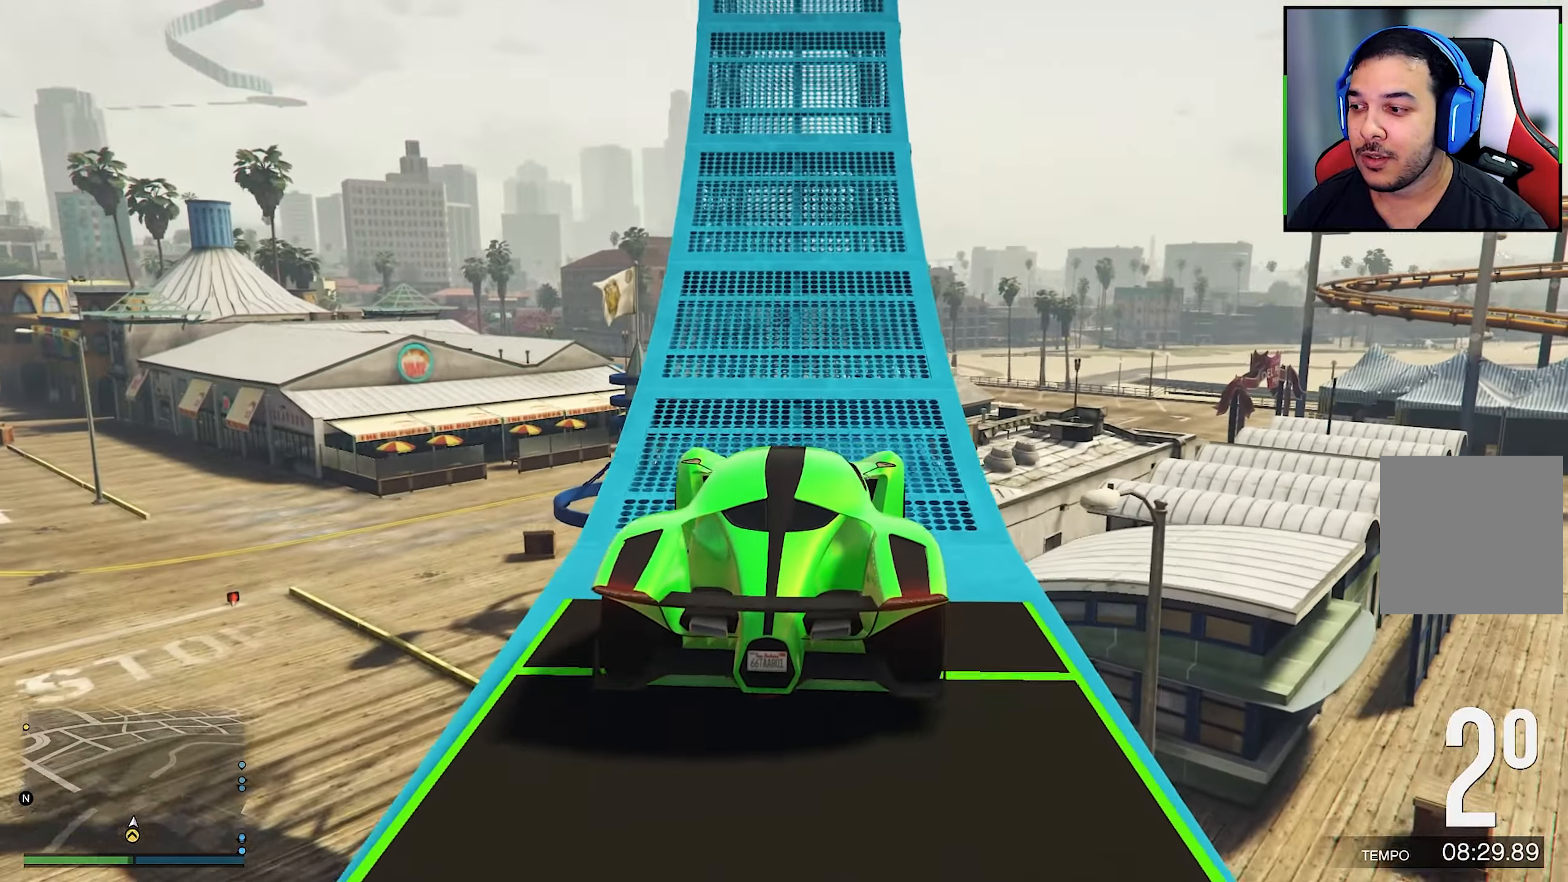
{"buttons": ["R2"], "left_stick": "center", "right_stick": "center", "events": []}
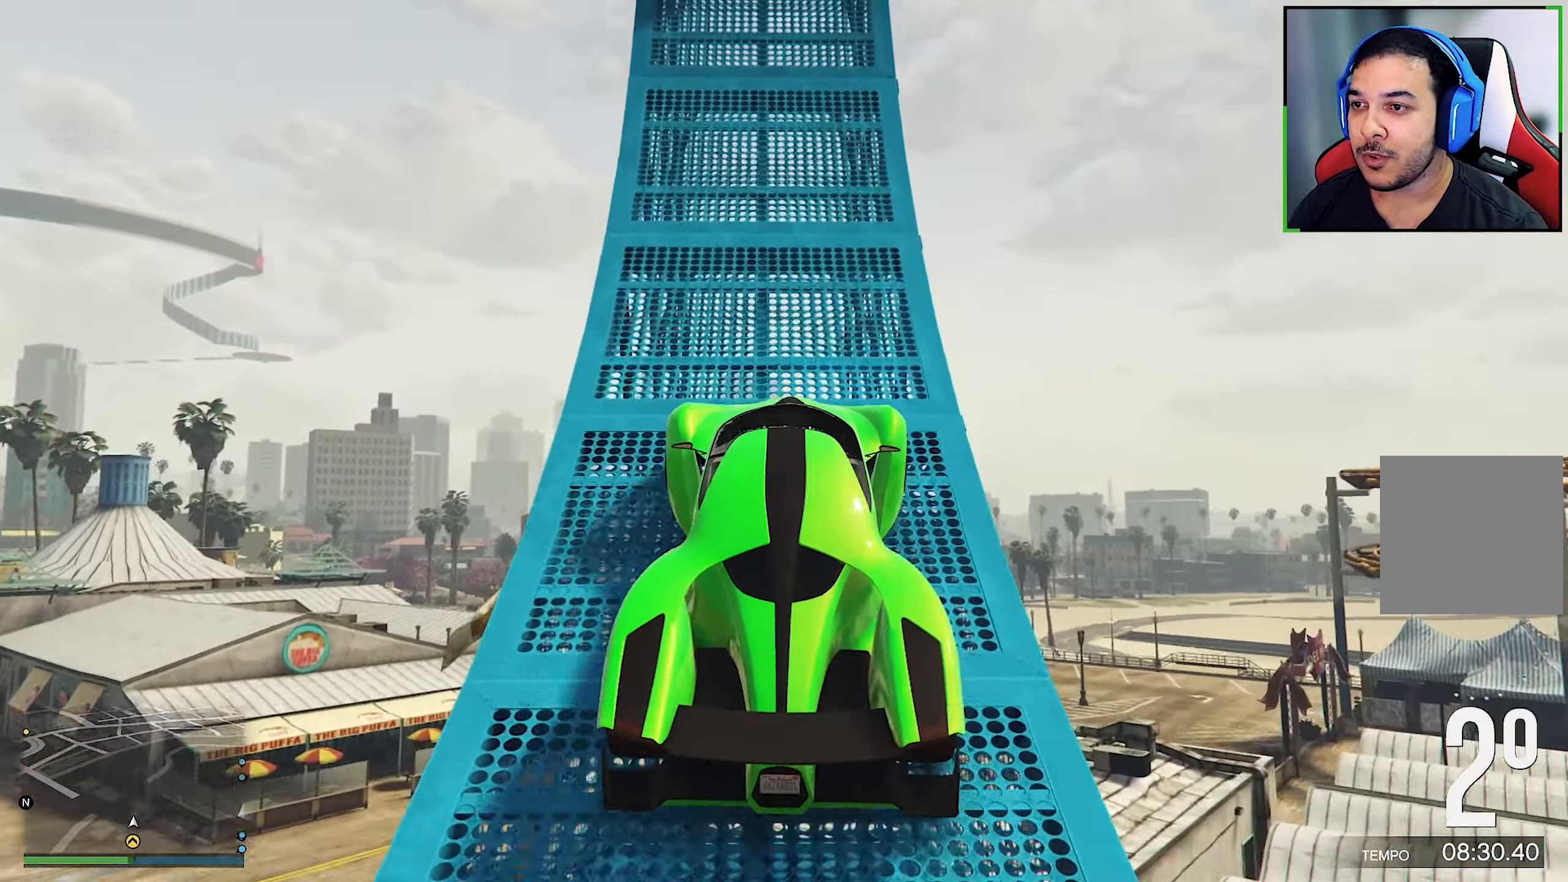
{"buttons": ["R2"], "left_stick": "center", "right_stick": "center", "events": []}